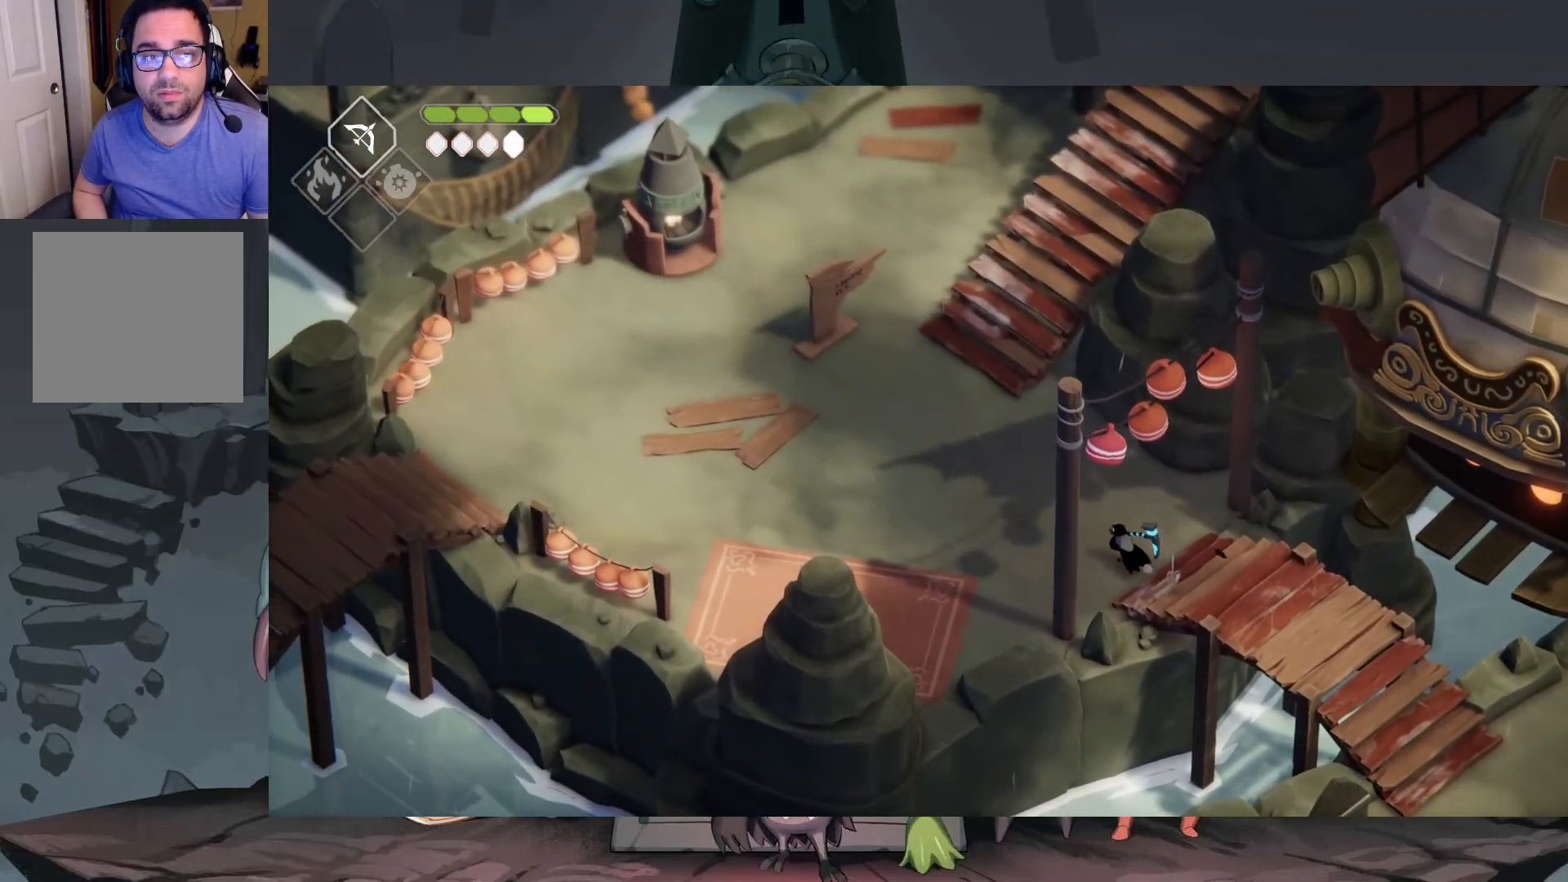
Gameplay with a controller (Xbox layout); each line is a JSON object with the inputs held at the frame after it. "events" lists button and stick changes between this image and that frame as [ms after this image, input, new state], when the widget could be followed in between. Not read: SHARE.
{"buttons": [], "left_stick": "up-left", "right_stick": "up-left", "events": []}
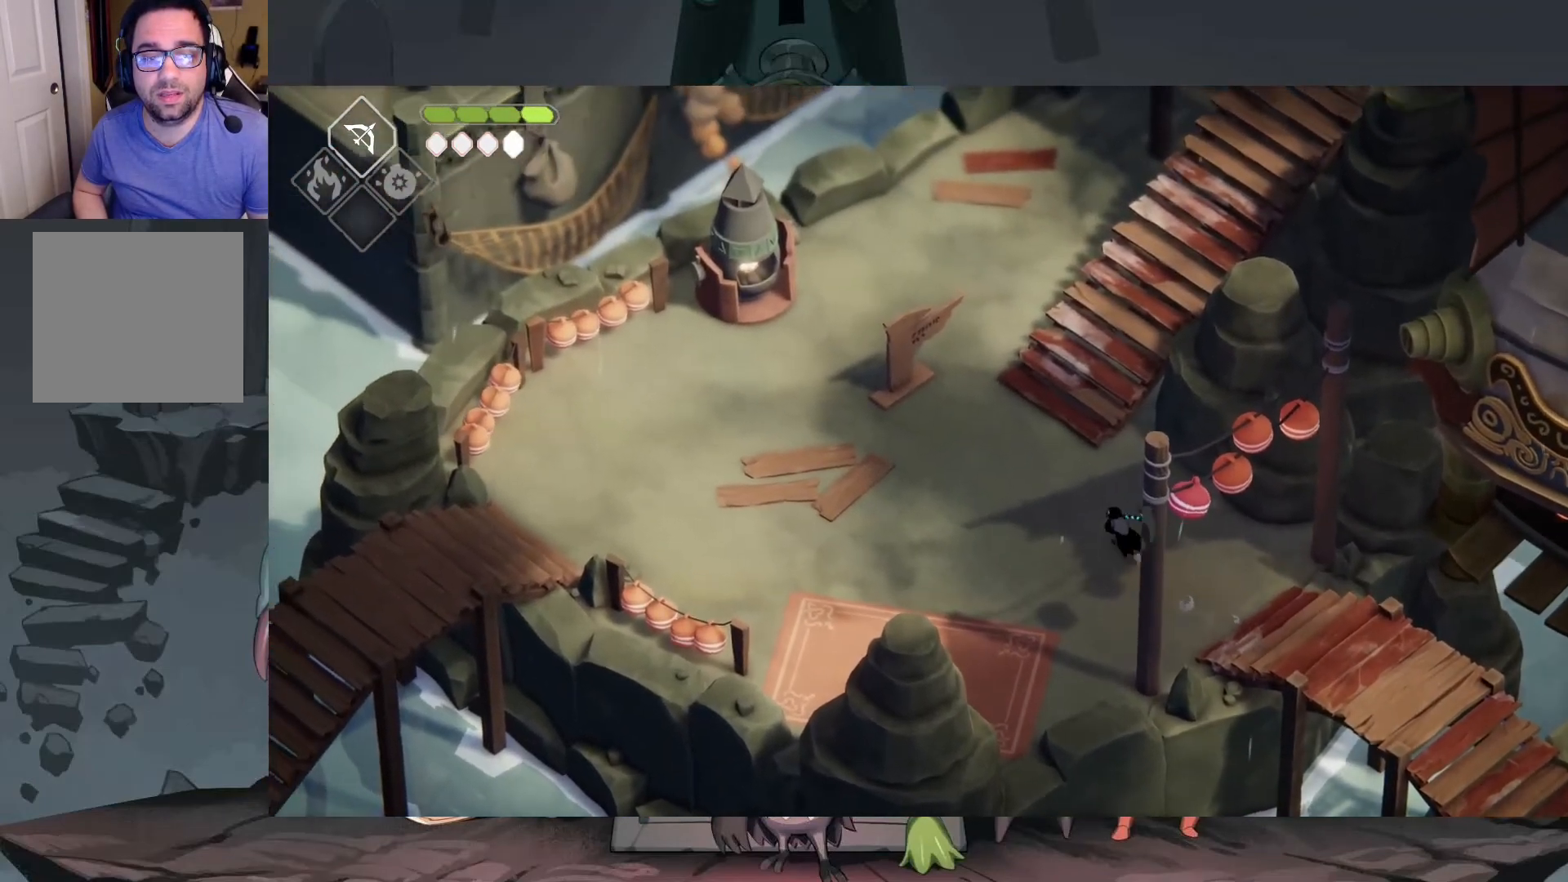
{"buttons": [], "left_stick": "up-left", "right_stick": "up-left", "events": []}
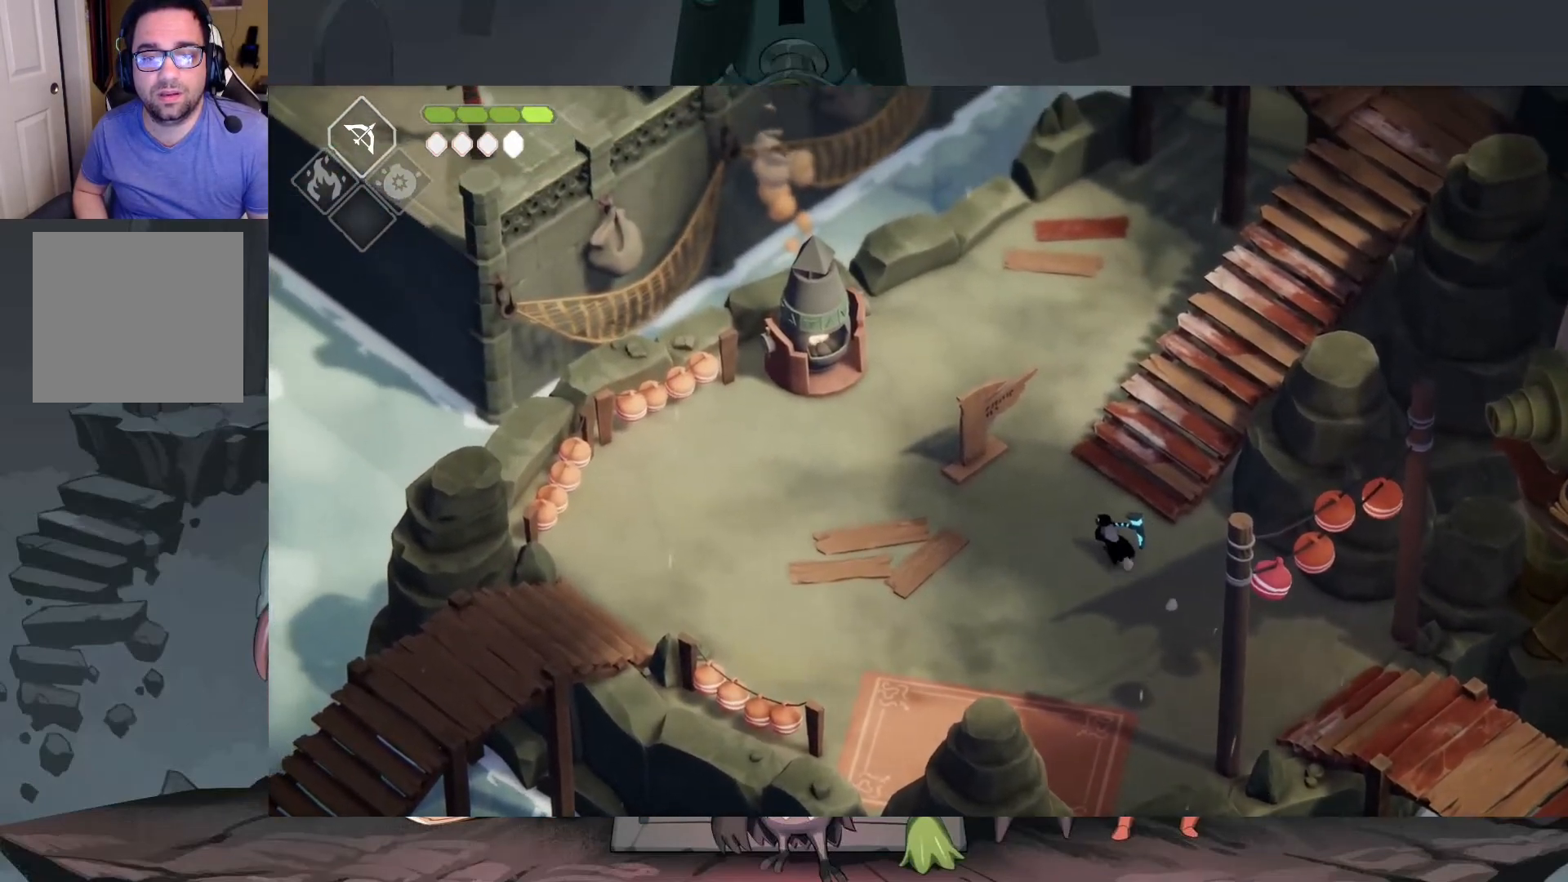
{"buttons": [], "left_stick": "center", "right_stick": "center", "events": [[383, "right_stick", "center"], [450, "left_stick", "center"]]}
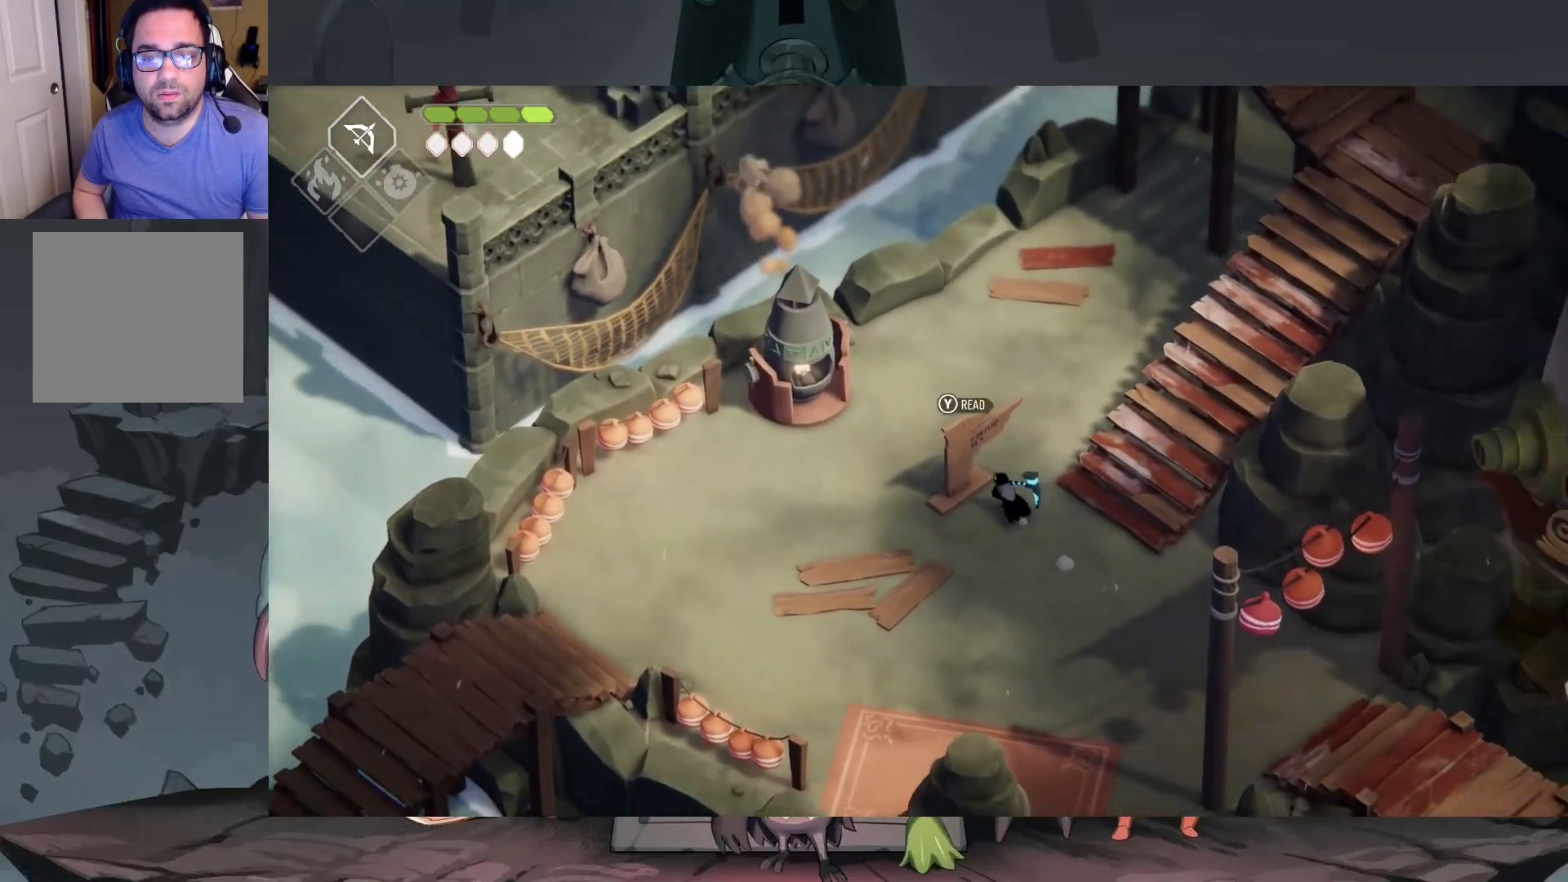
{"buttons": [], "left_stick": "center", "right_stick": "center", "events": [[17, "Y", "down"], [117, "Y", "up"]]}
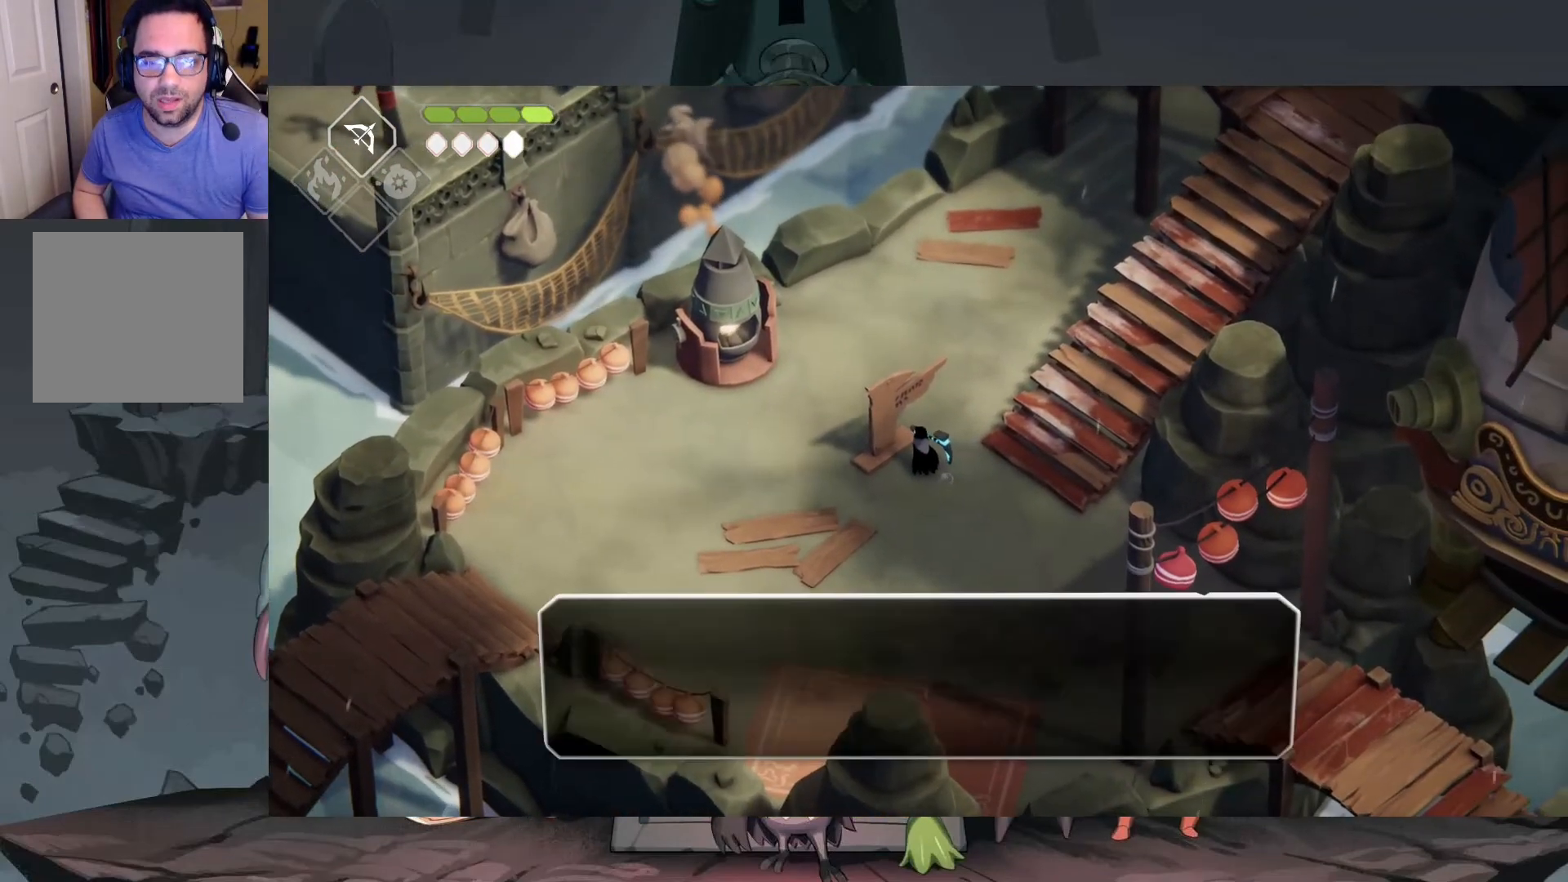
{"buttons": [], "left_stick": "center", "right_stick": "center", "events": []}
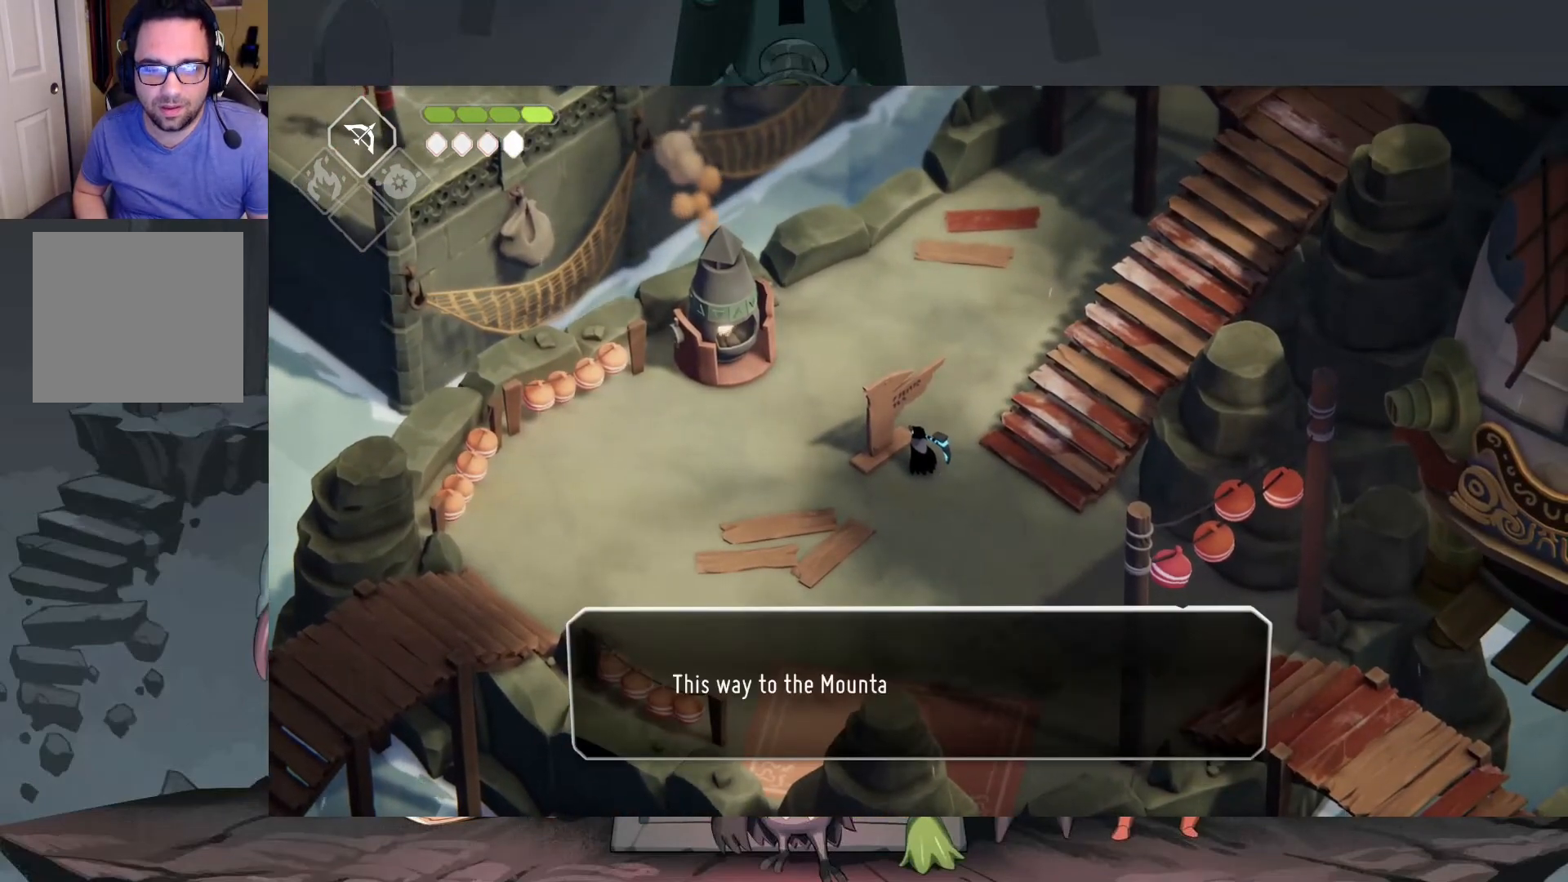
{"buttons": [], "left_stick": "center", "right_stick": "center", "events": []}
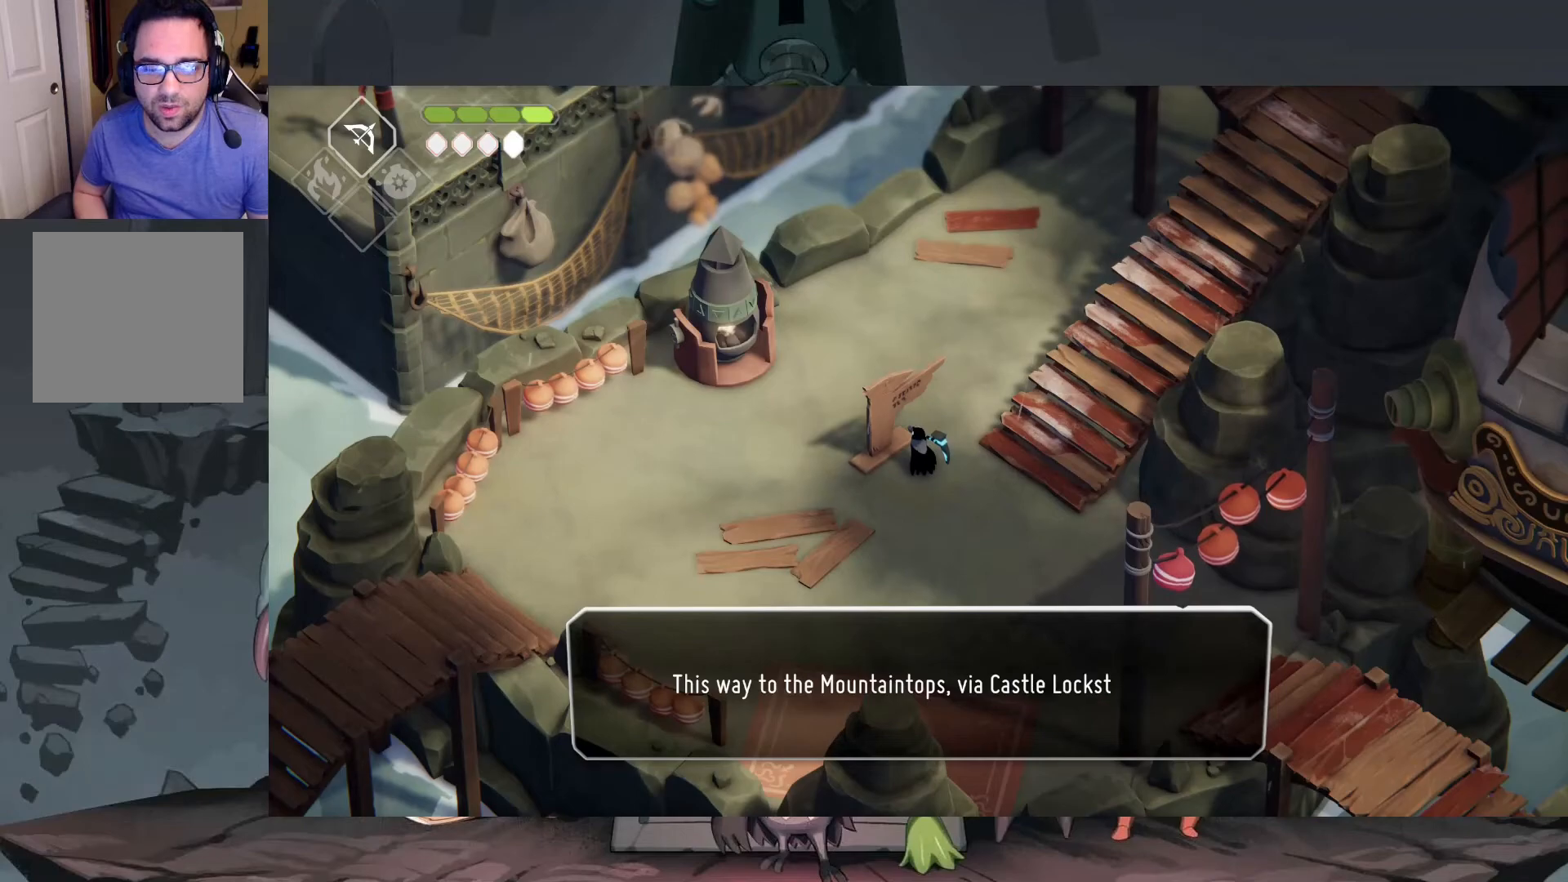
{"buttons": ["A"], "left_stick": "center", "right_stick": "center", "events": [[417, "A", "down"]]}
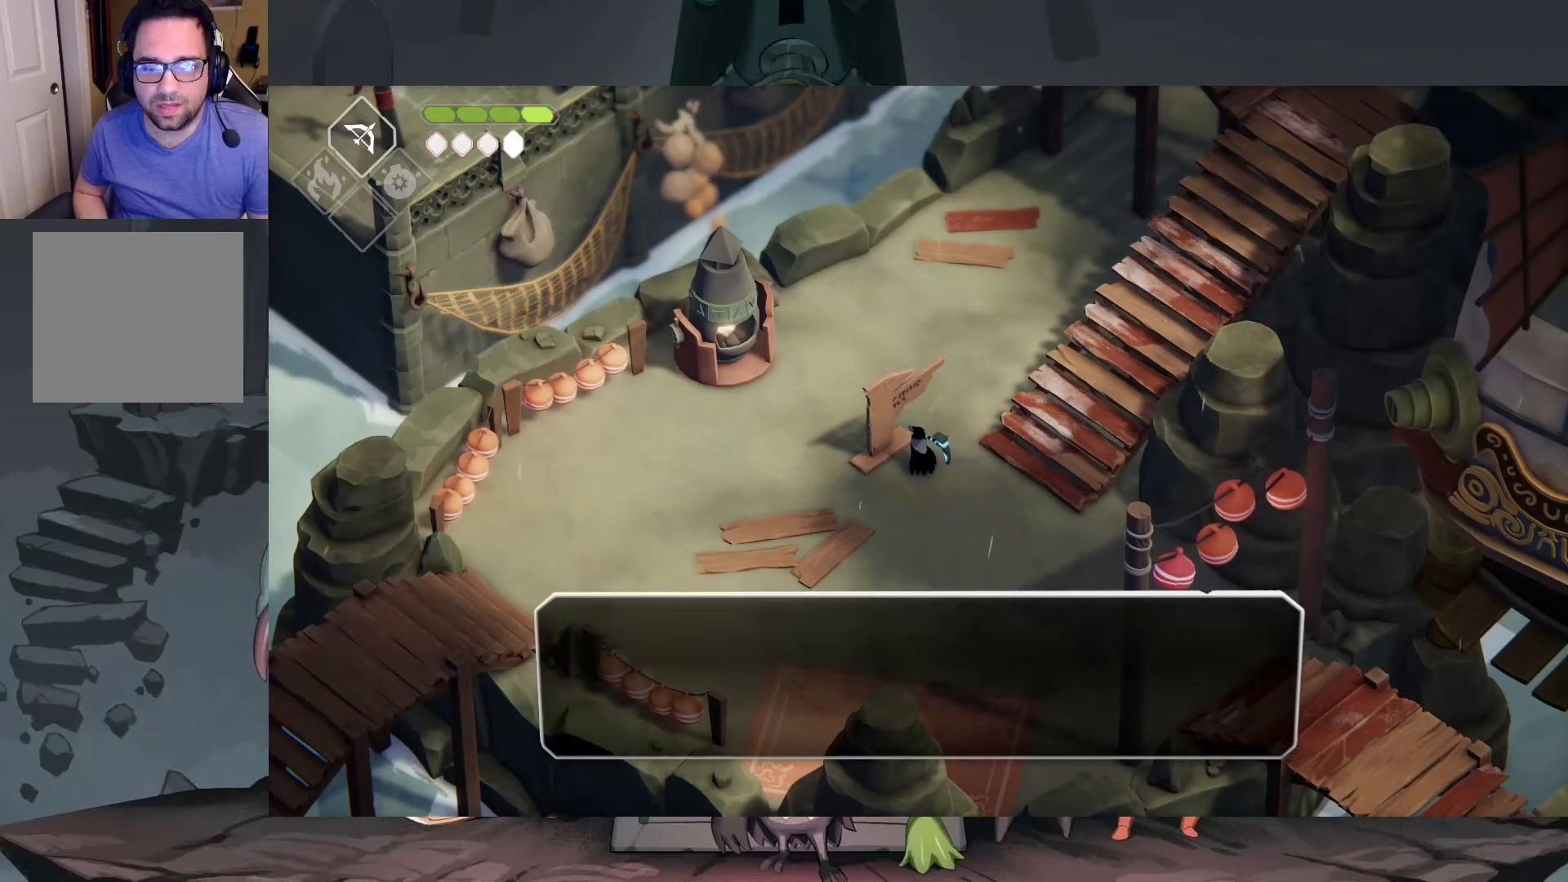
{"buttons": [], "left_stick": "center", "right_stick": "up-right", "events": [[17, "A", "up"], [283, "right_stick", "up-right"]]}
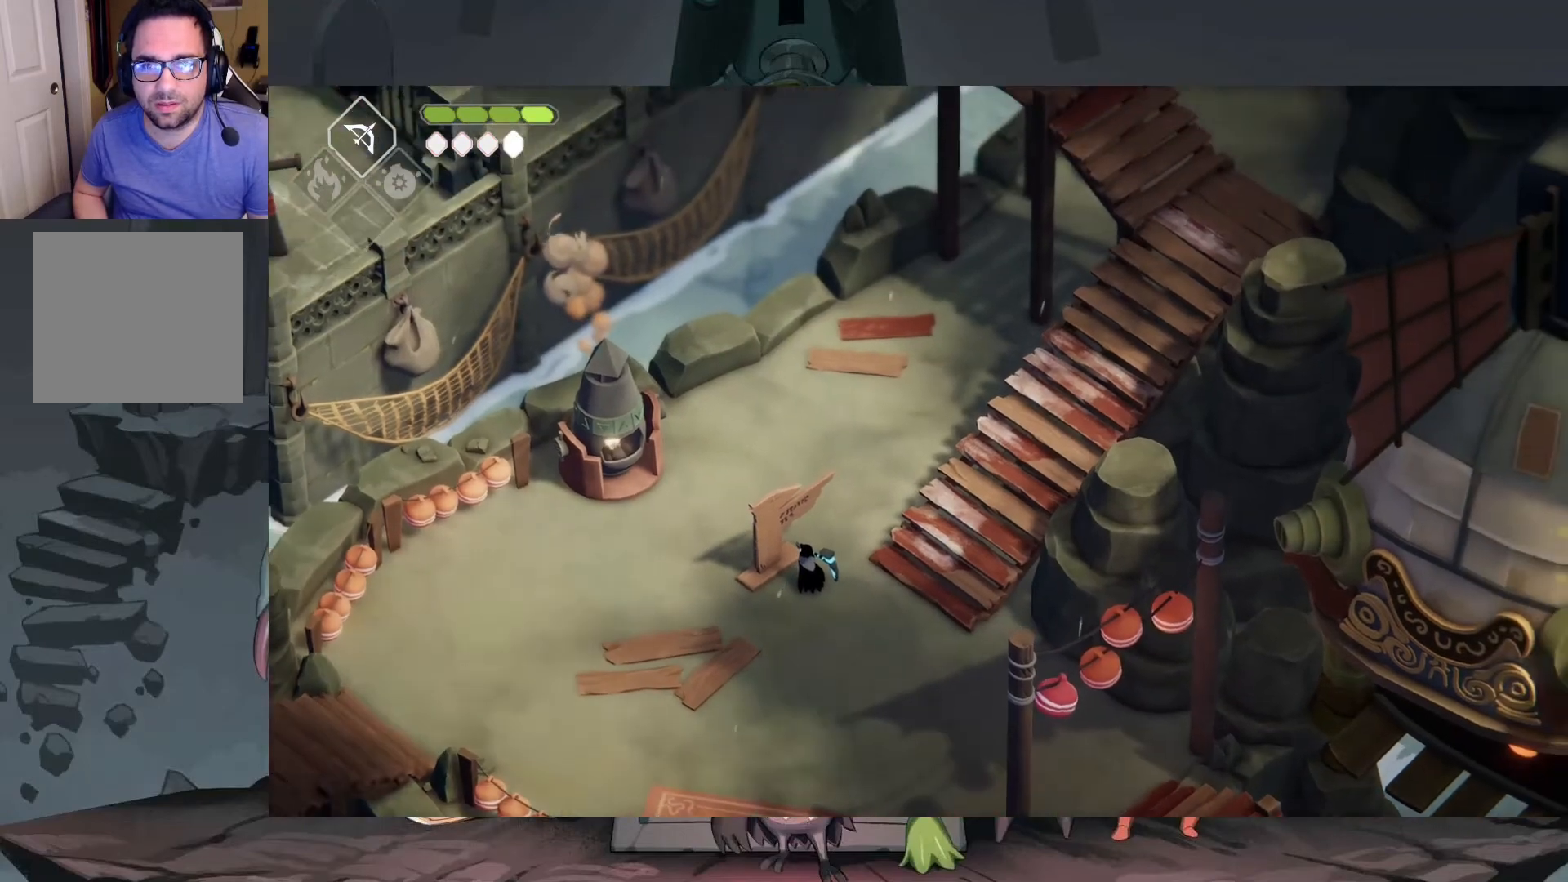
{"buttons": [], "left_stick": "down-left", "right_stick": "down-left", "events": [[117, "right_stick", "up"], [367, "left_stick", "down-left"], [417, "right_stick", "down-left"]]}
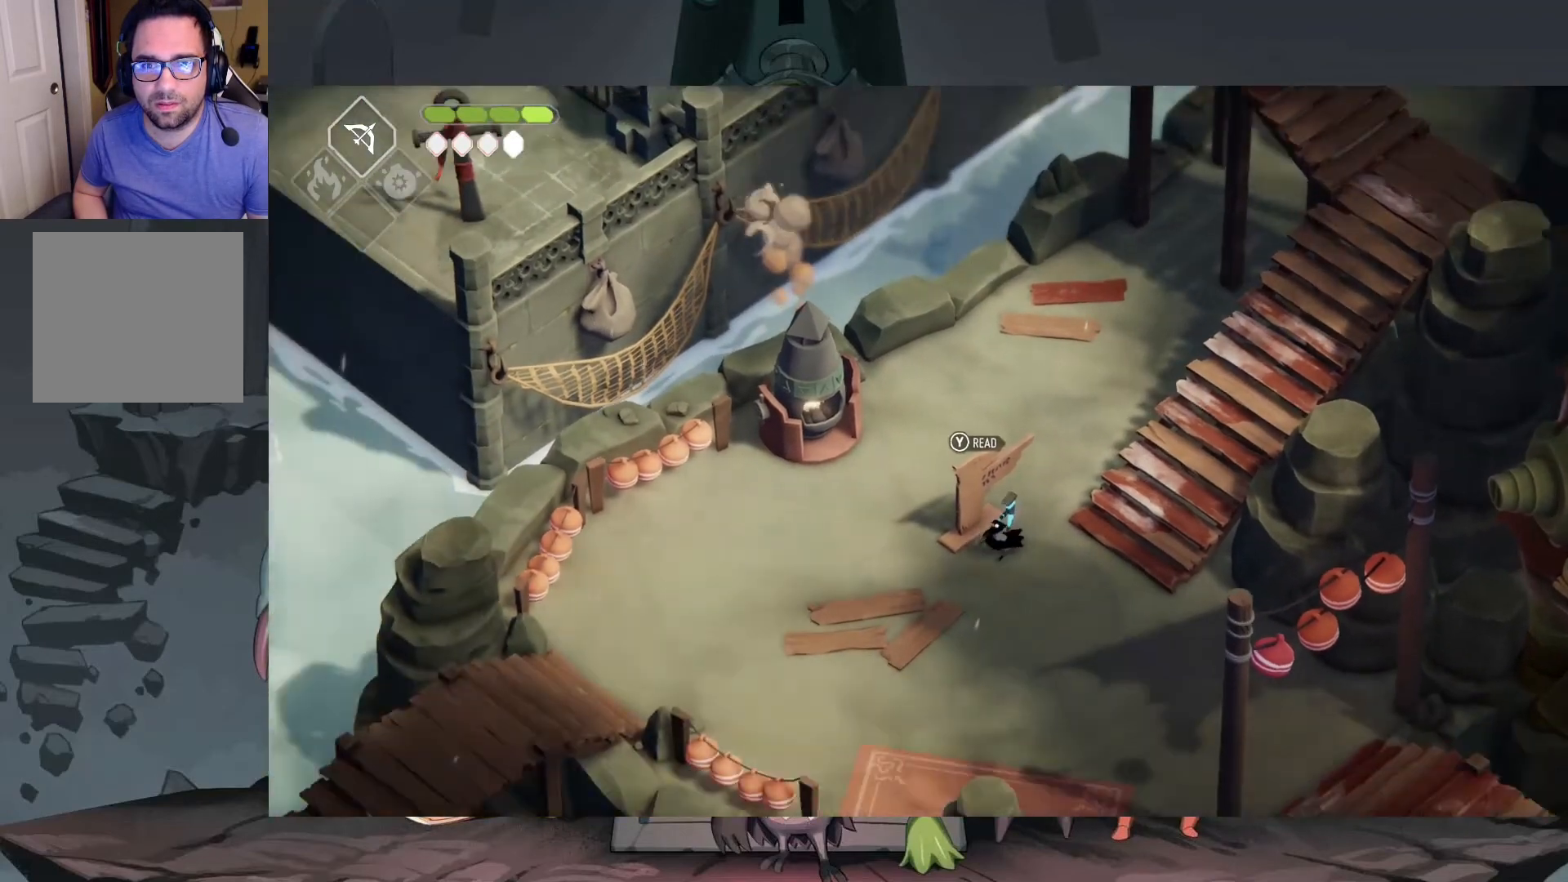
{"buttons": [], "left_stick": "down-left", "right_stick": "down-left", "events": []}
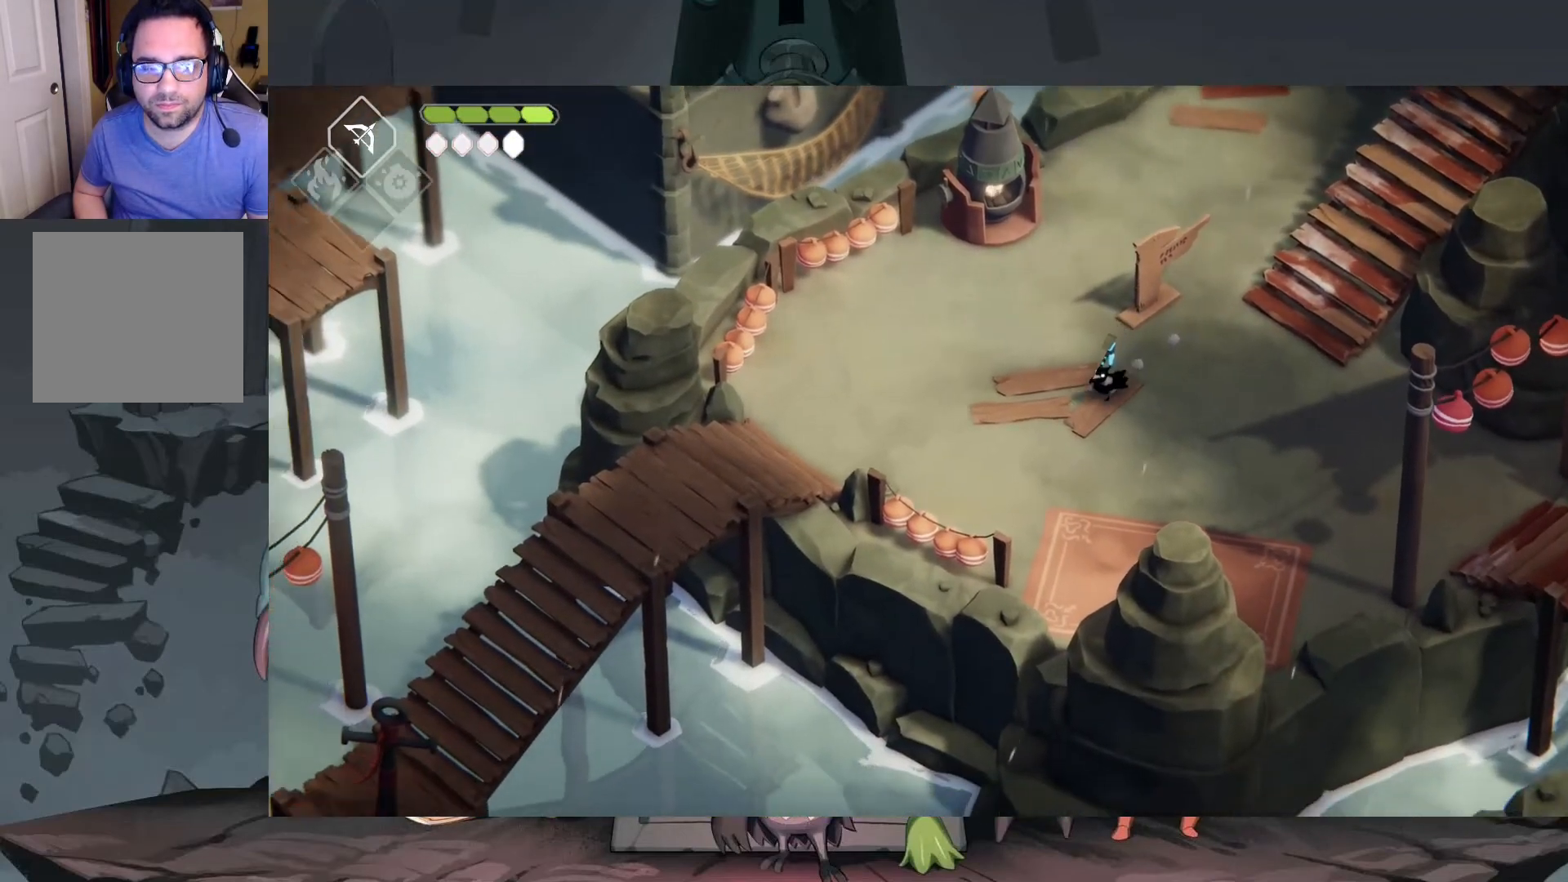
{"buttons": [], "left_stick": "down-left", "right_stick": "down-left", "events": []}
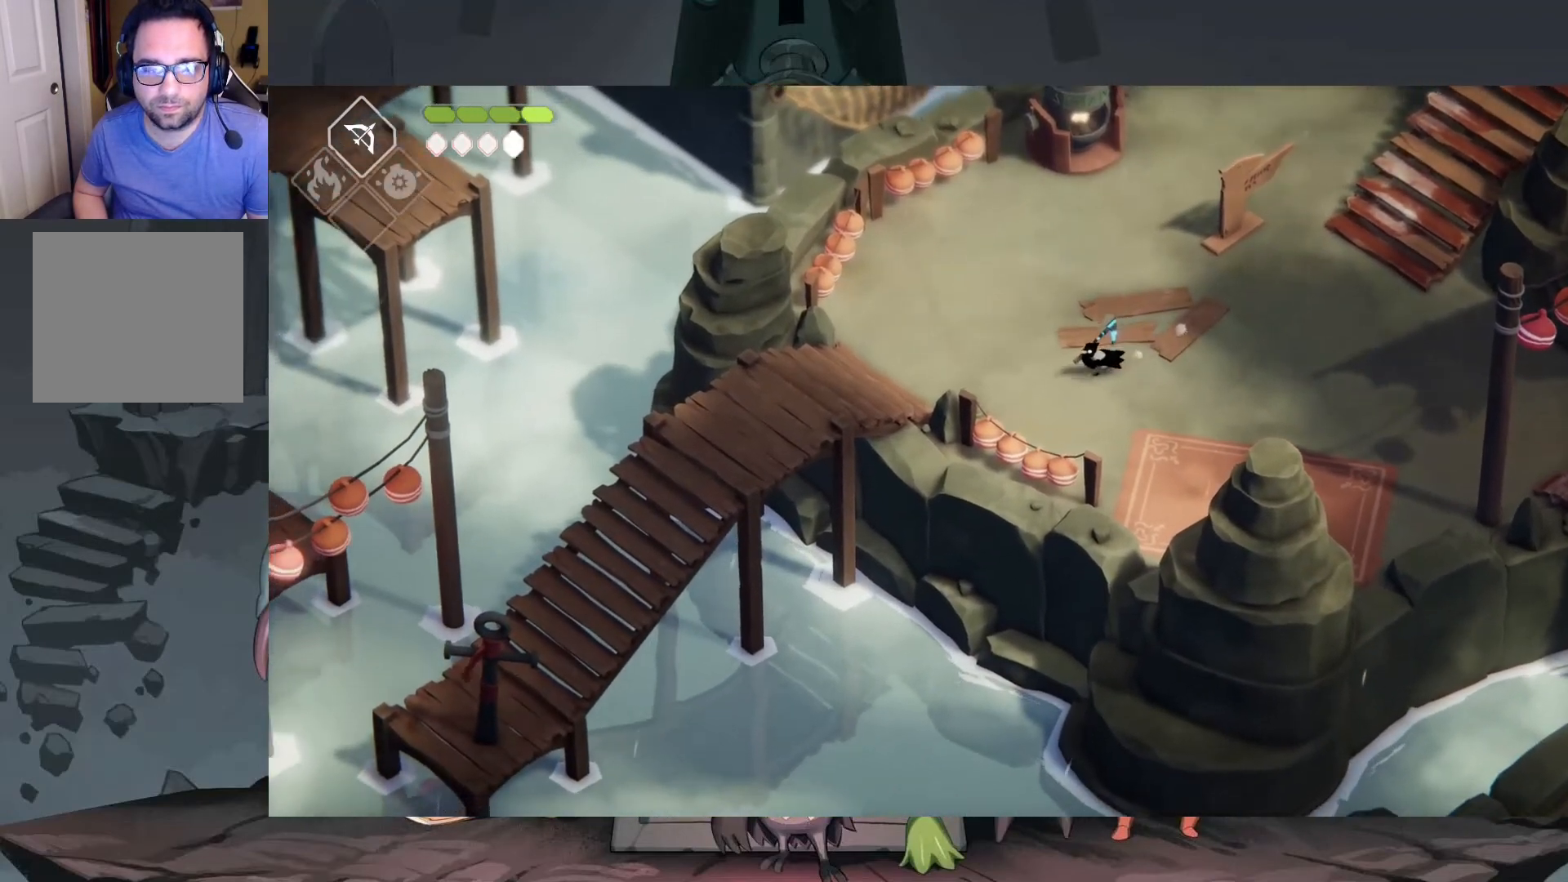
{"buttons": [], "left_stick": "up-left", "right_stick": "down-left", "events": [[17, "left_stick", "left"], [450, "left_stick", "up-left"]]}
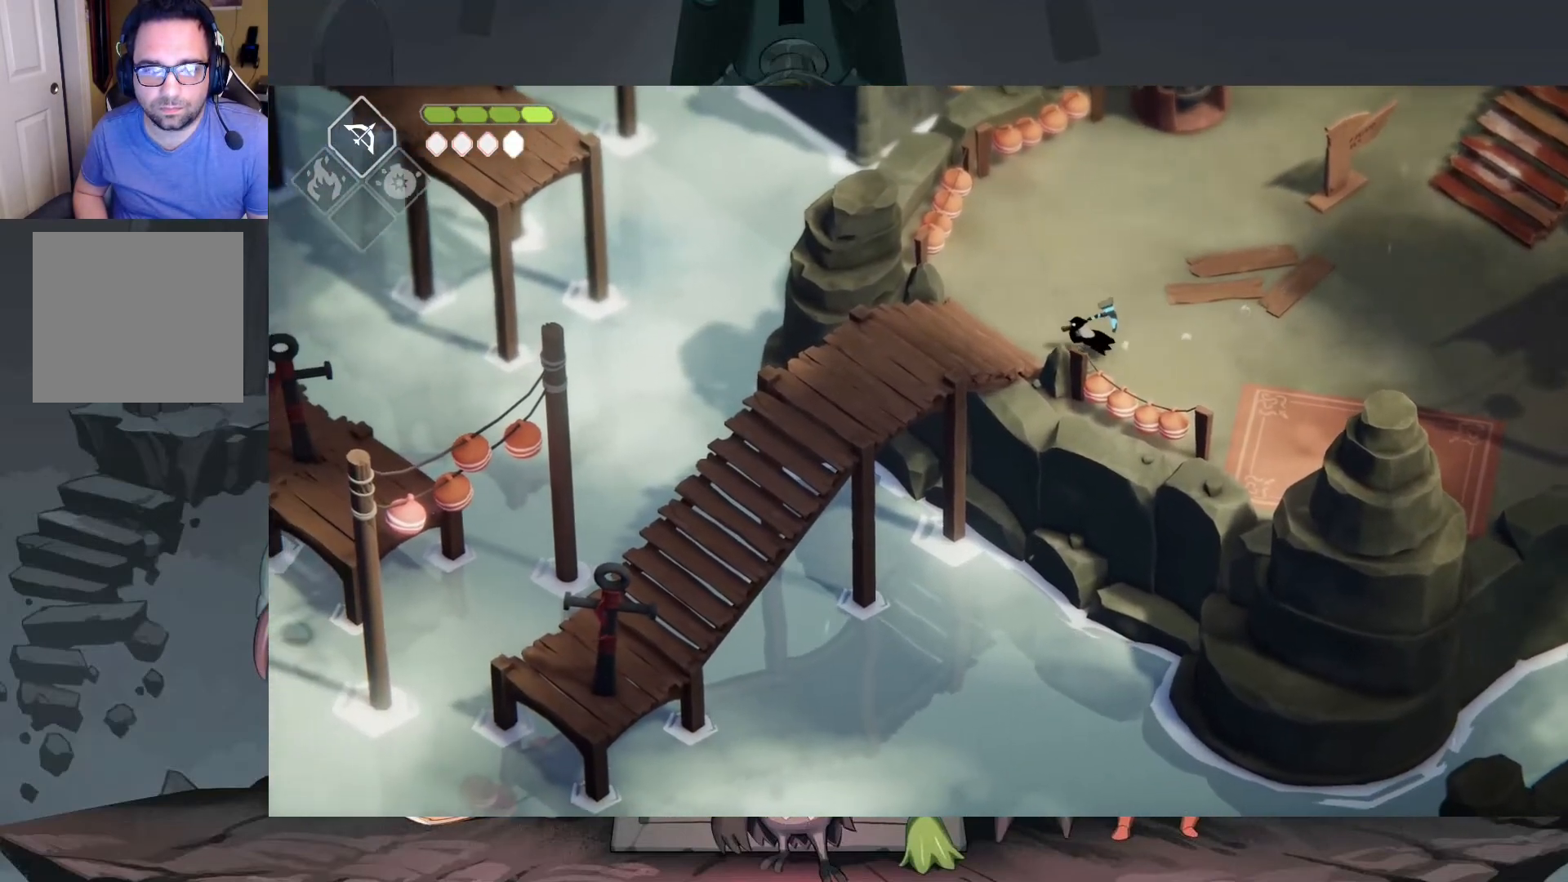
{"buttons": [], "left_stick": "up-right", "right_stick": "up-left", "events": [[117, "left_stick", "up"], [117, "right_stick", "left"], [250, "left_stick", "up-right"], [250, "right_stick", "up-left"]]}
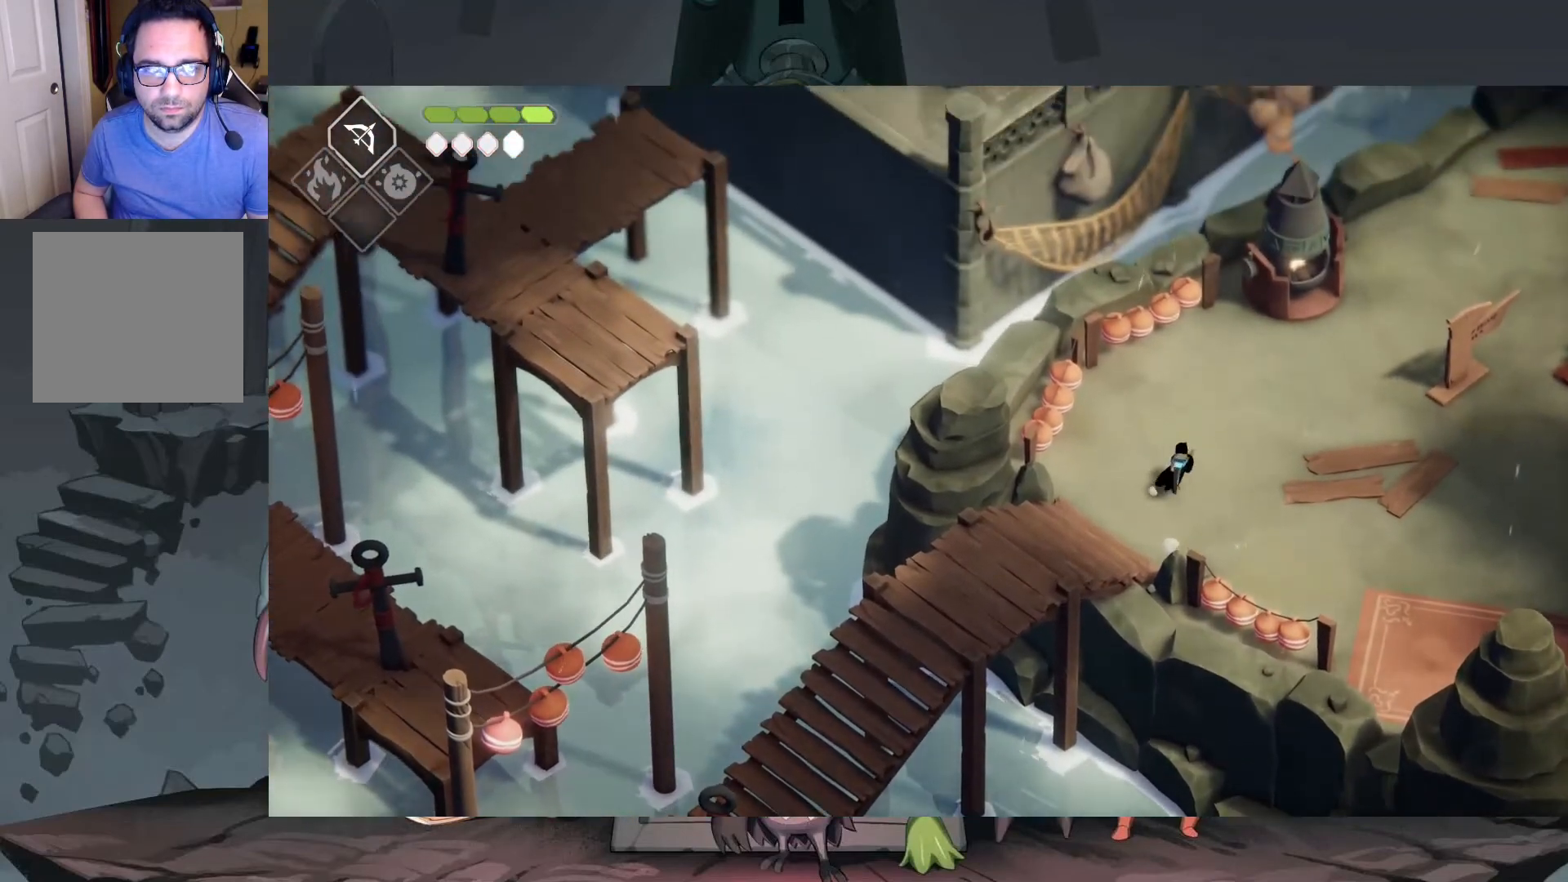
{"buttons": [], "left_stick": "right", "right_stick": "up-left", "events": [[83, "left_stick", "right"]]}
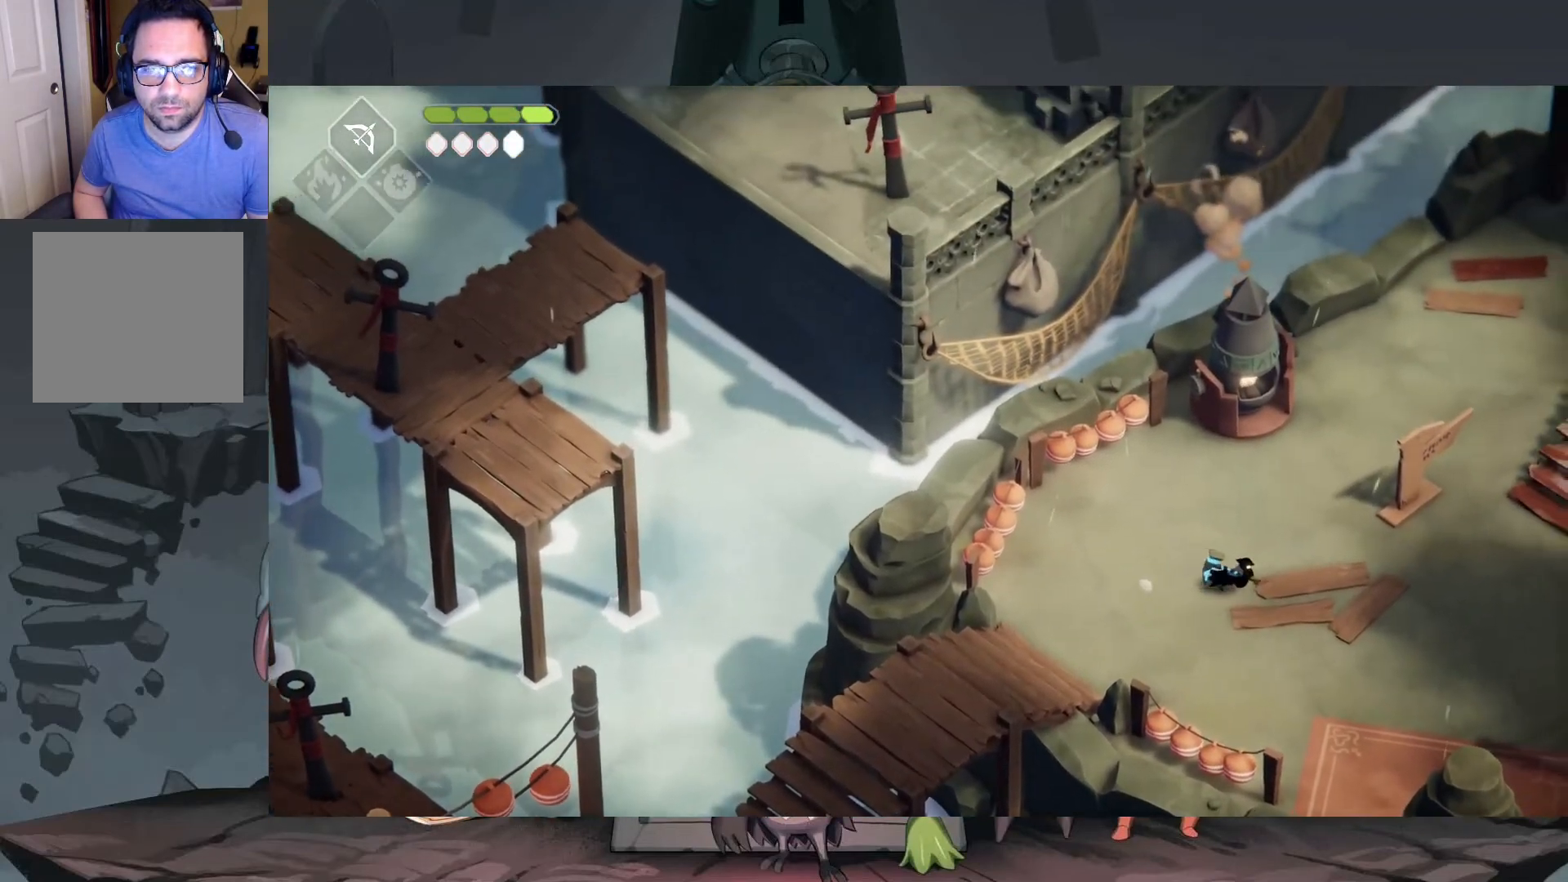
{"buttons": [], "left_stick": "right", "right_stick": "center", "events": [[483, "right_stick", "center"]]}
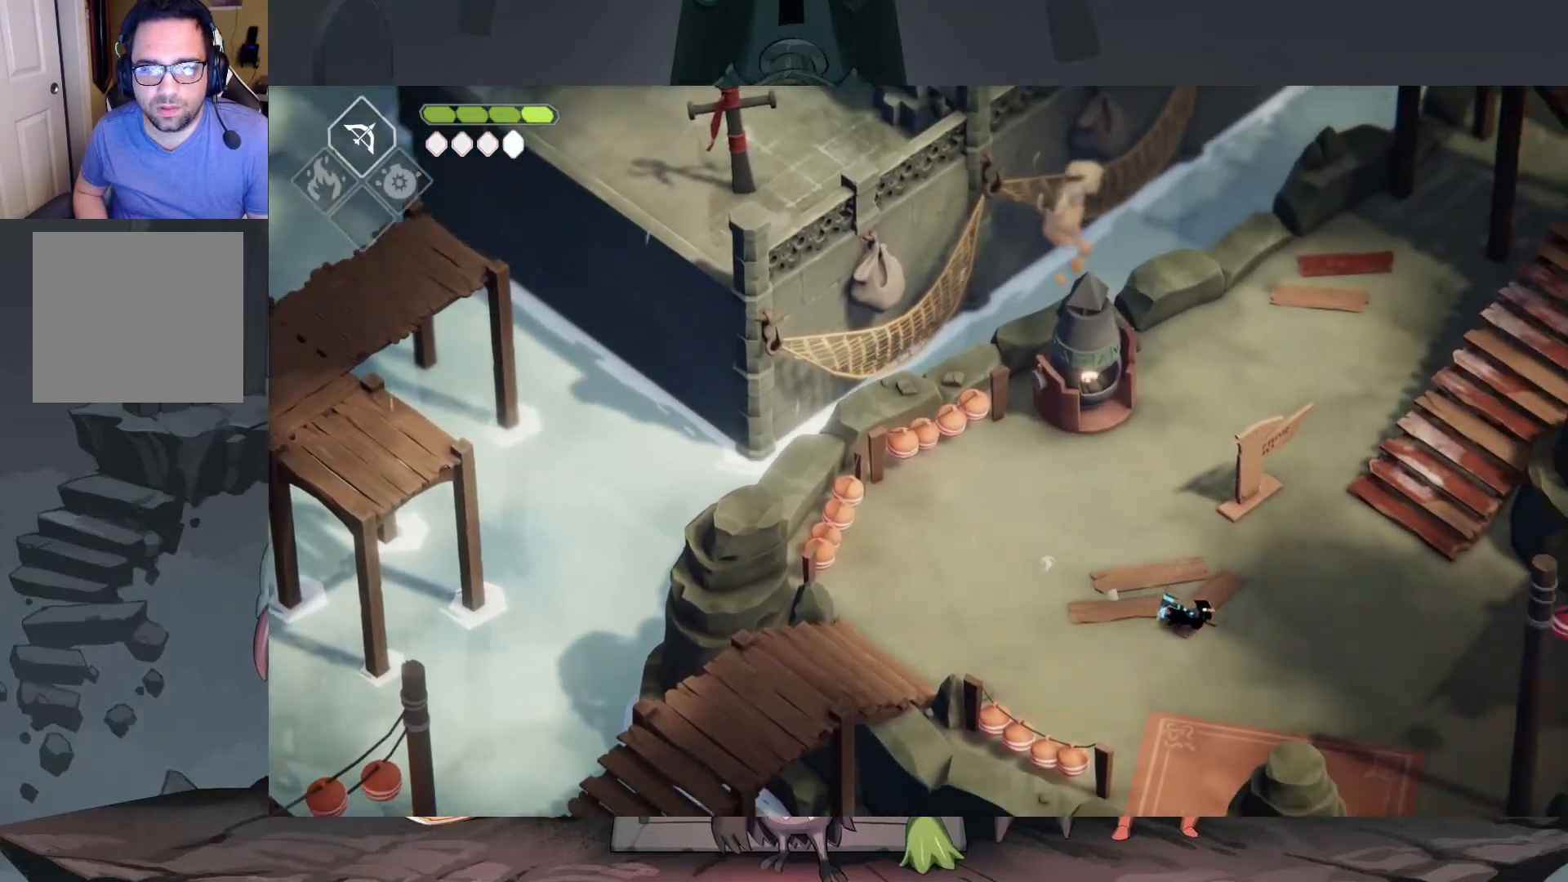
{"buttons": ["A"], "left_stick": "right", "right_stick": "center", "events": [[383, "A", "down"]]}
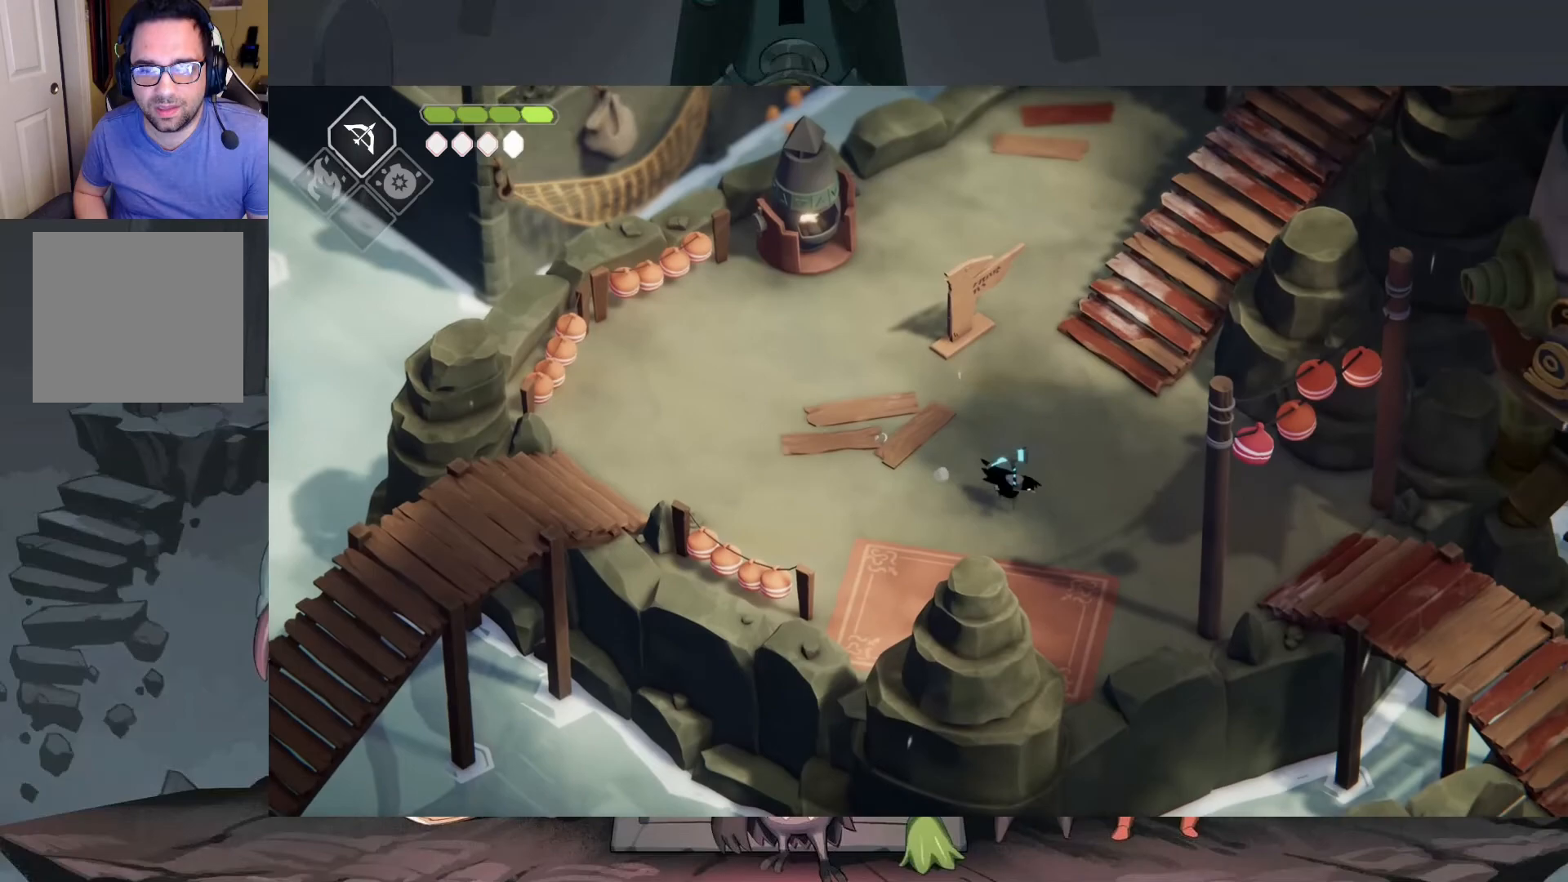
{"buttons": [], "left_stick": "right", "right_stick": "center", "events": [[117, "A", "up"]]}
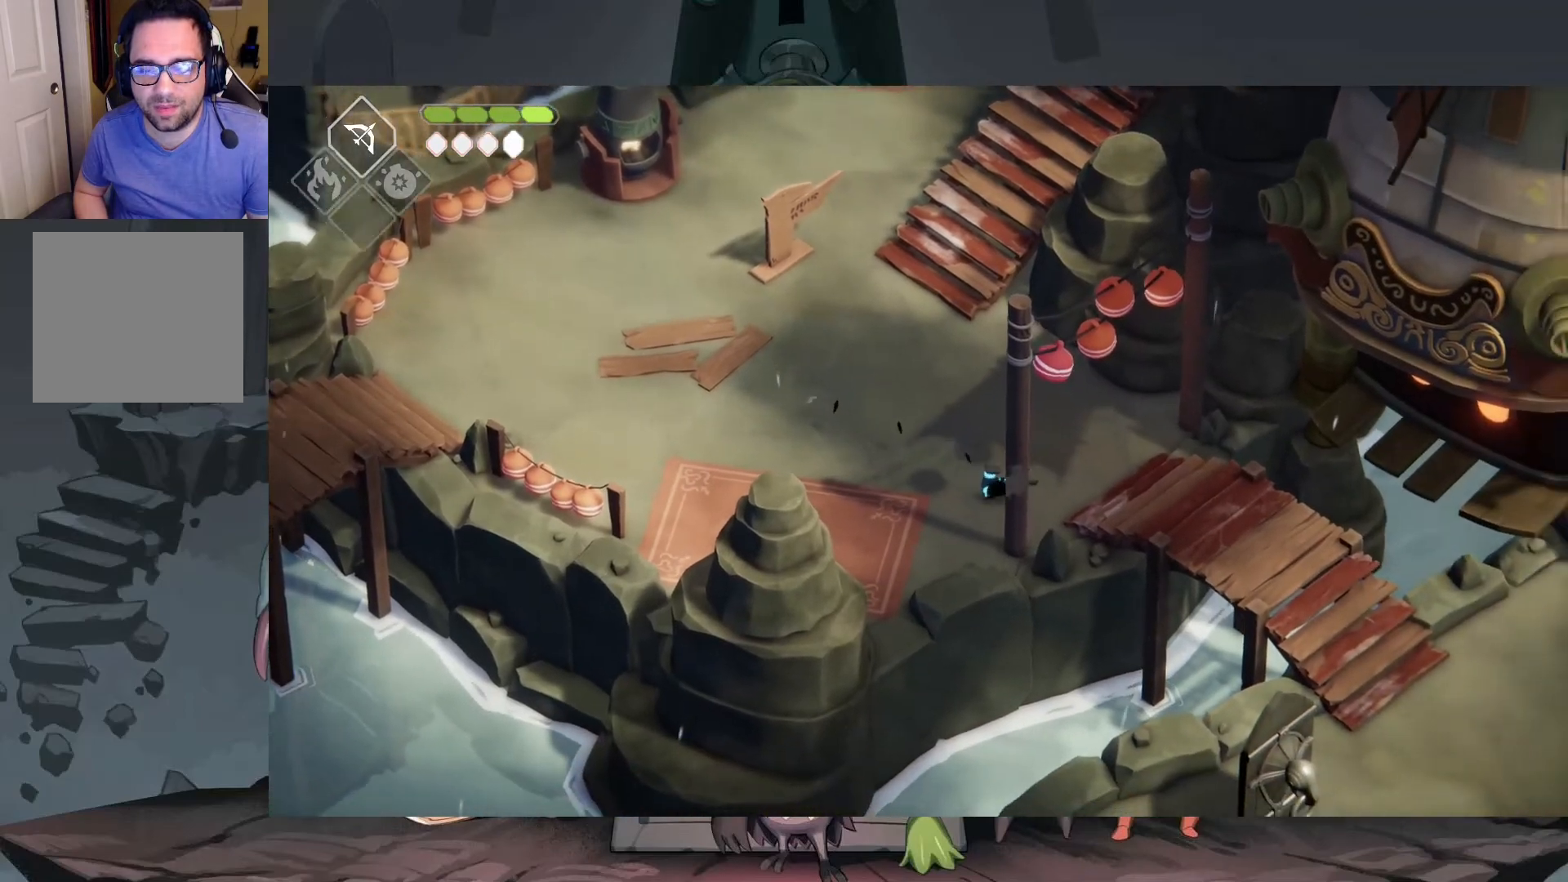
{"buttons": [], "left_stick": "down-right", "right_stick": "center", "events": [[350, "left_stick", "down-right"]]}
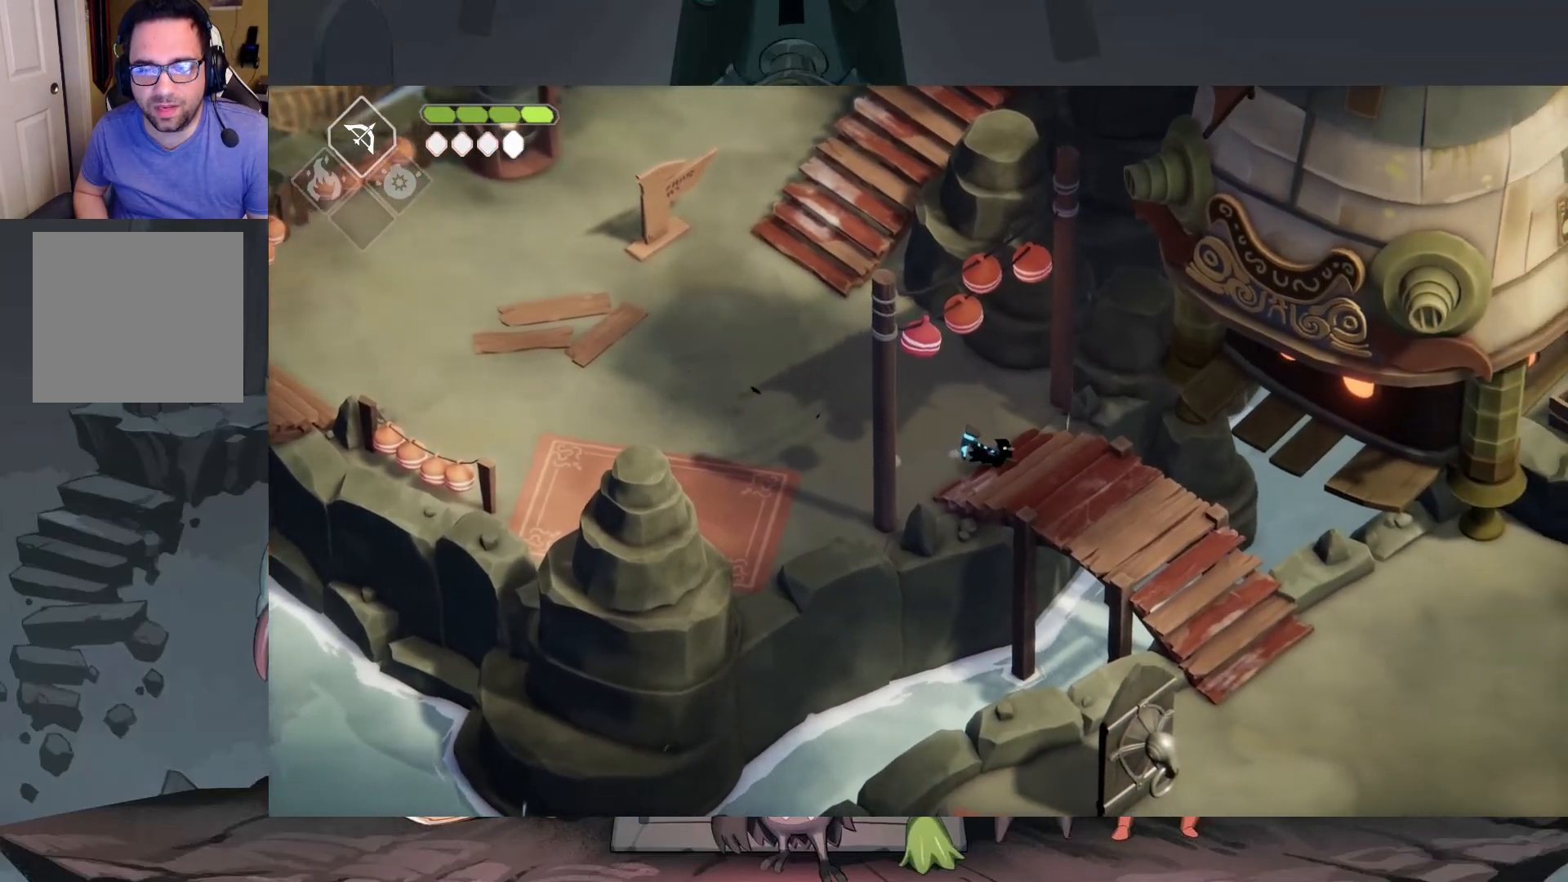
{"buttons": [], "left_stick": "down-right", "right_stick": "center", "events": [[50, "A", "down"], [317, "A", "up"]]}
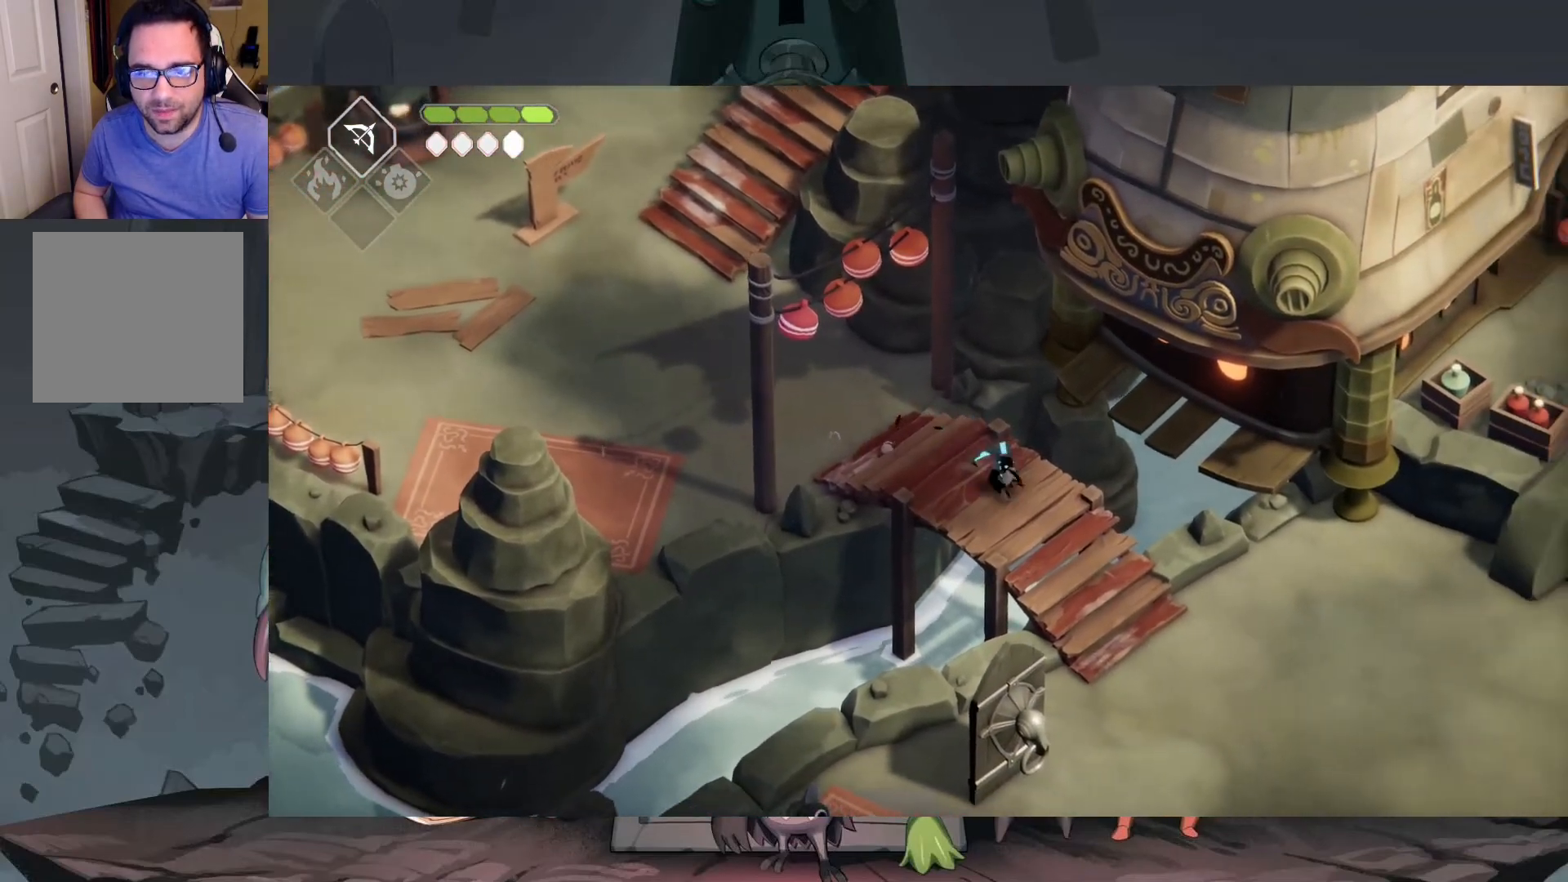
{"buttons": [], "left_stick": "down-right", "right_stick": "center", "events": [[350, "A", "down"], [450, "A", "up"]]}
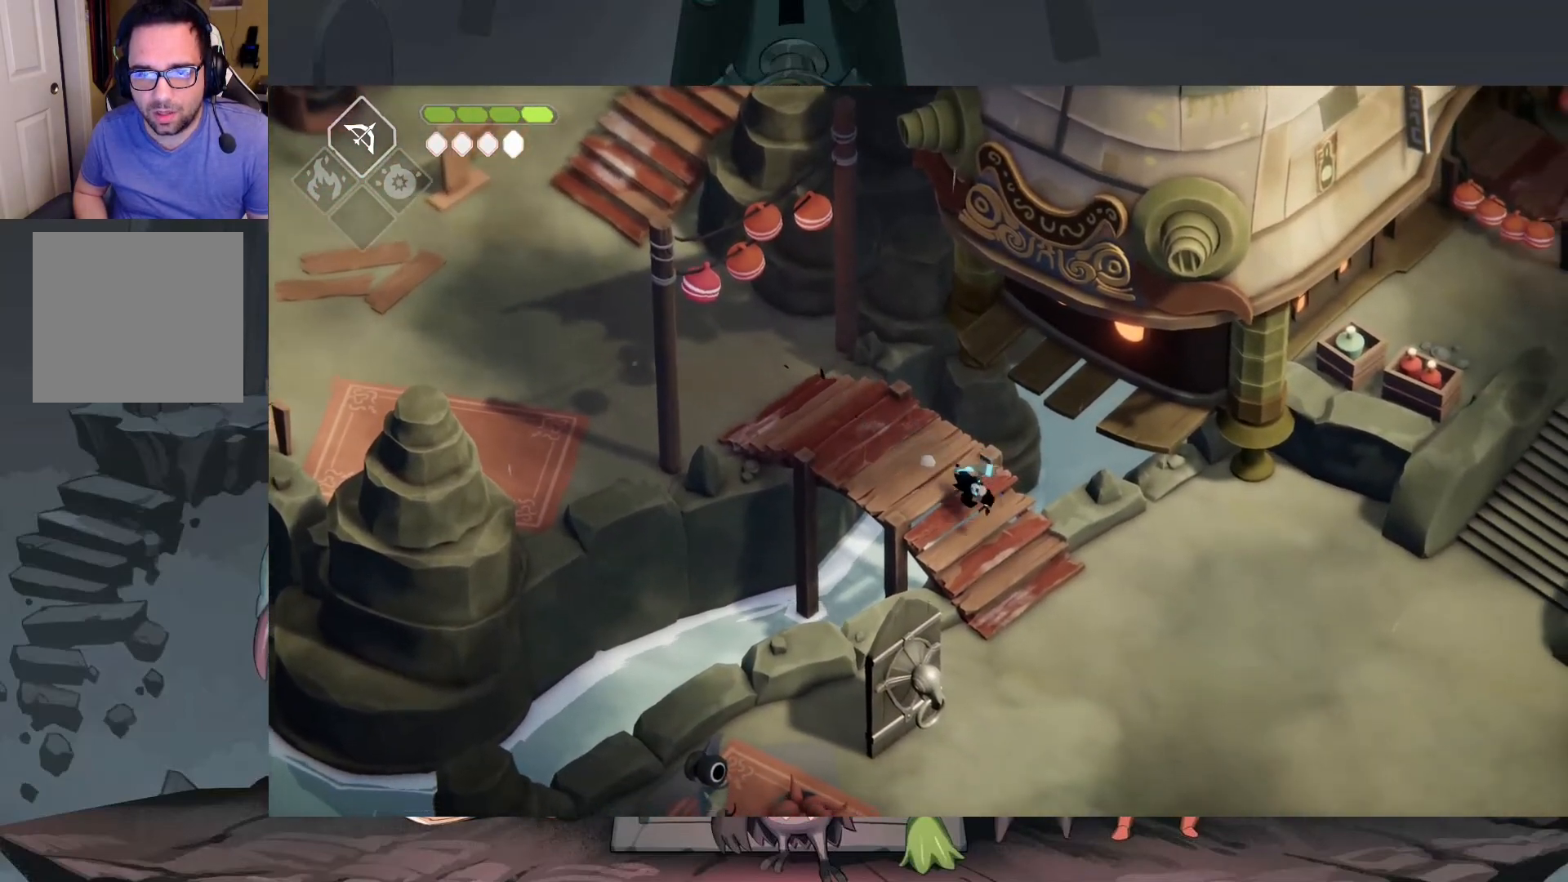
{"buttons": [], "left_stick": "down", "right_stick": "center", "events": [[17, "A", "down"], [150, "A", "up"], [250, "left_stick", "down"]]}
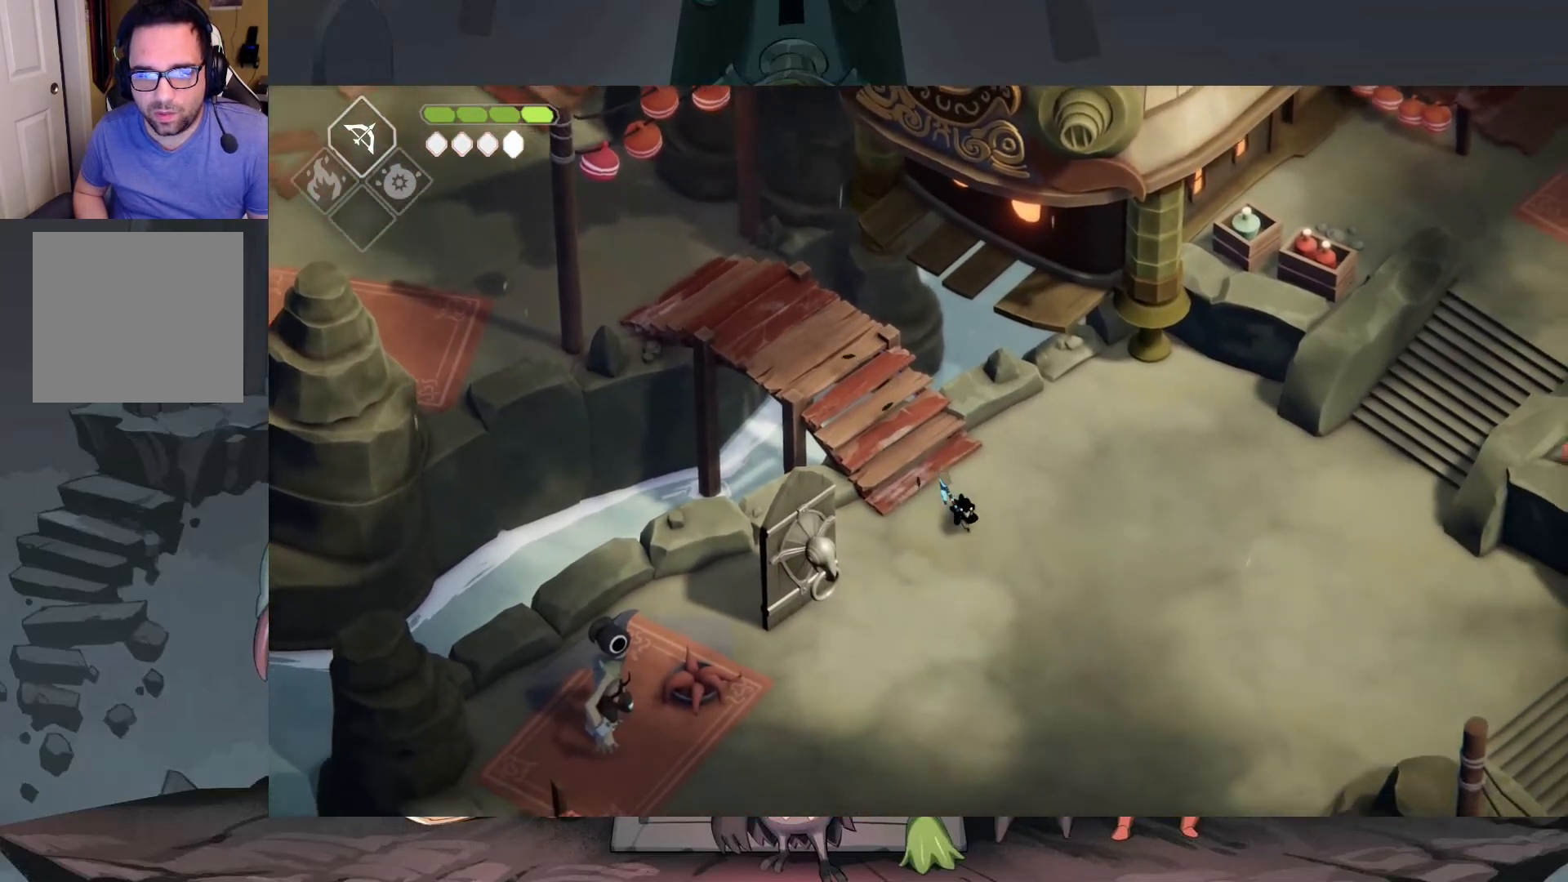
{"buttons": [], "left_stick": "left", "right_stick": "center", "events": [[183, "left_stick", "down-left"], [483, "left_stick", "left"]]}
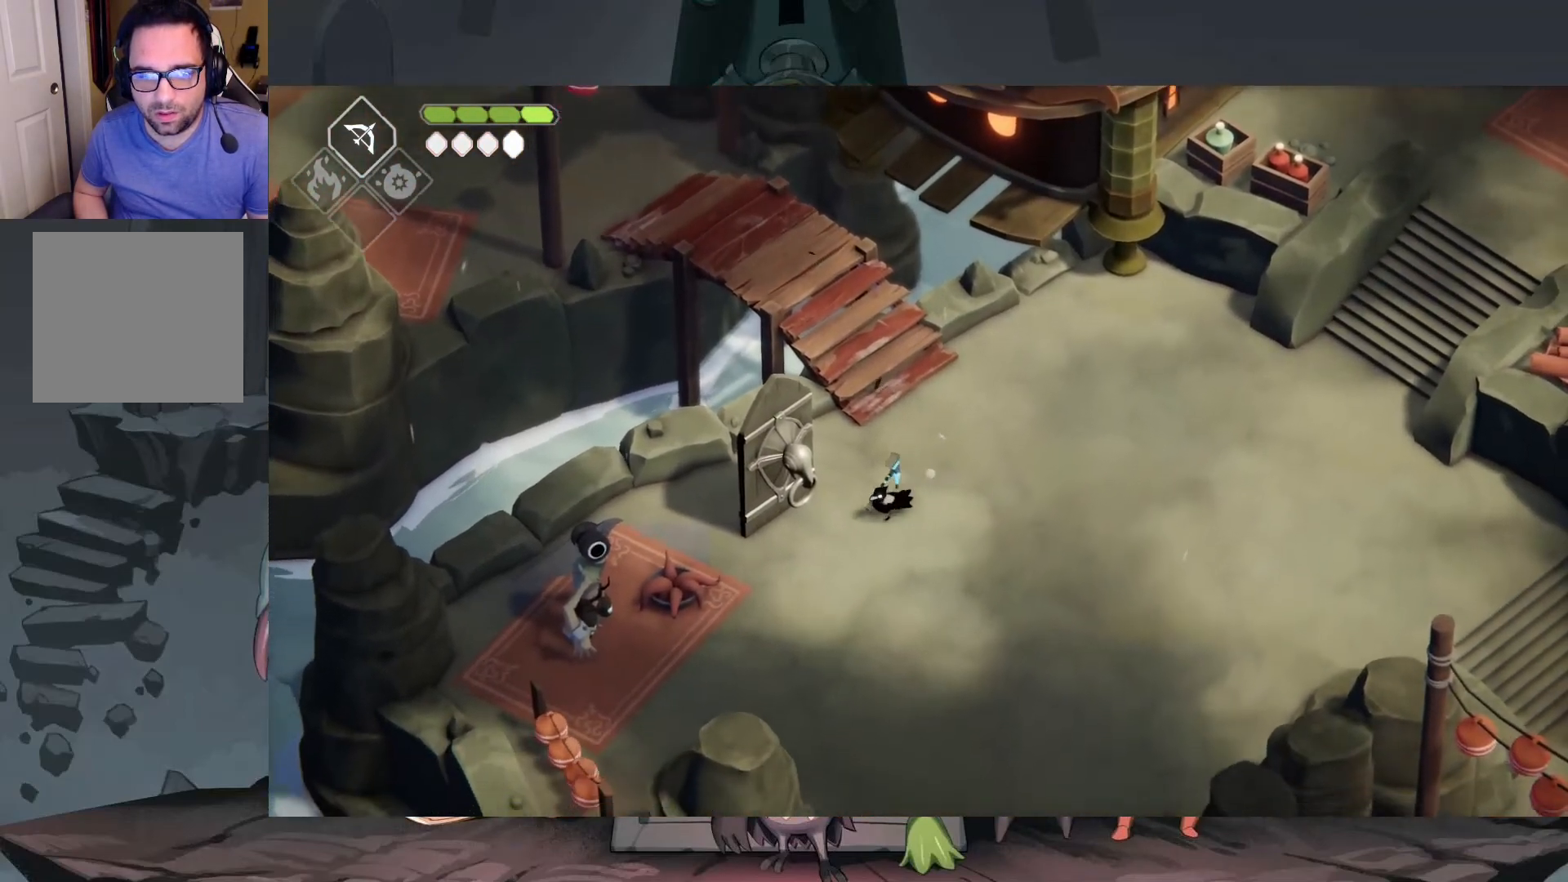
{"buttons": [], "left_stick": "center", "right_stick": "center", "events": [[217, "left_stick", "center"], [317, "Y", "down"], [417, "Y", "up"]]}
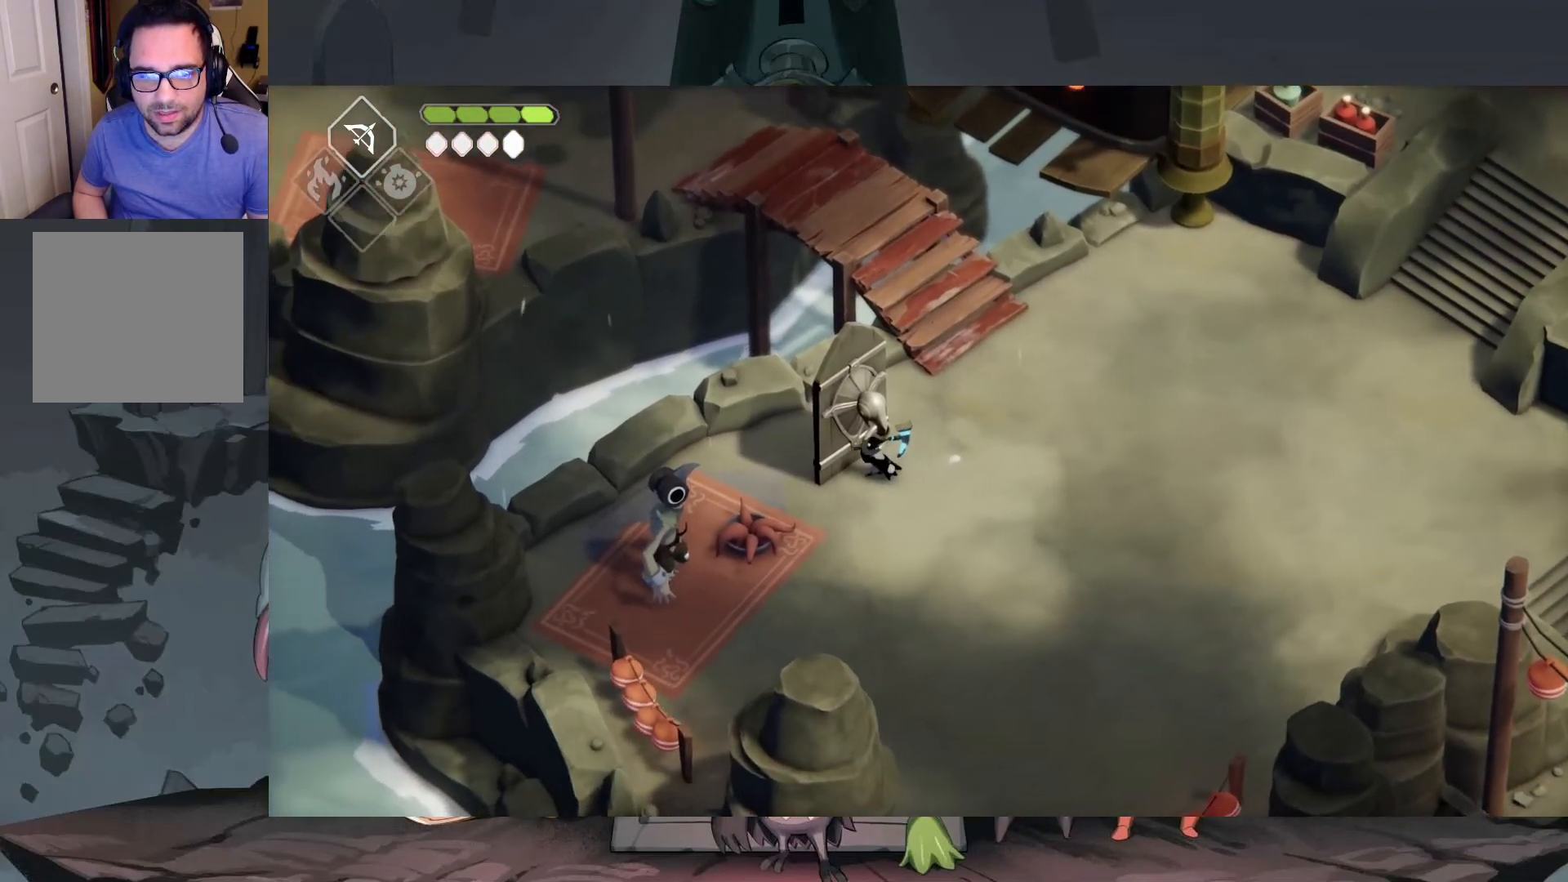
{"buttons": [], "left_stick": "center", "right_stick": "center", "events": []}
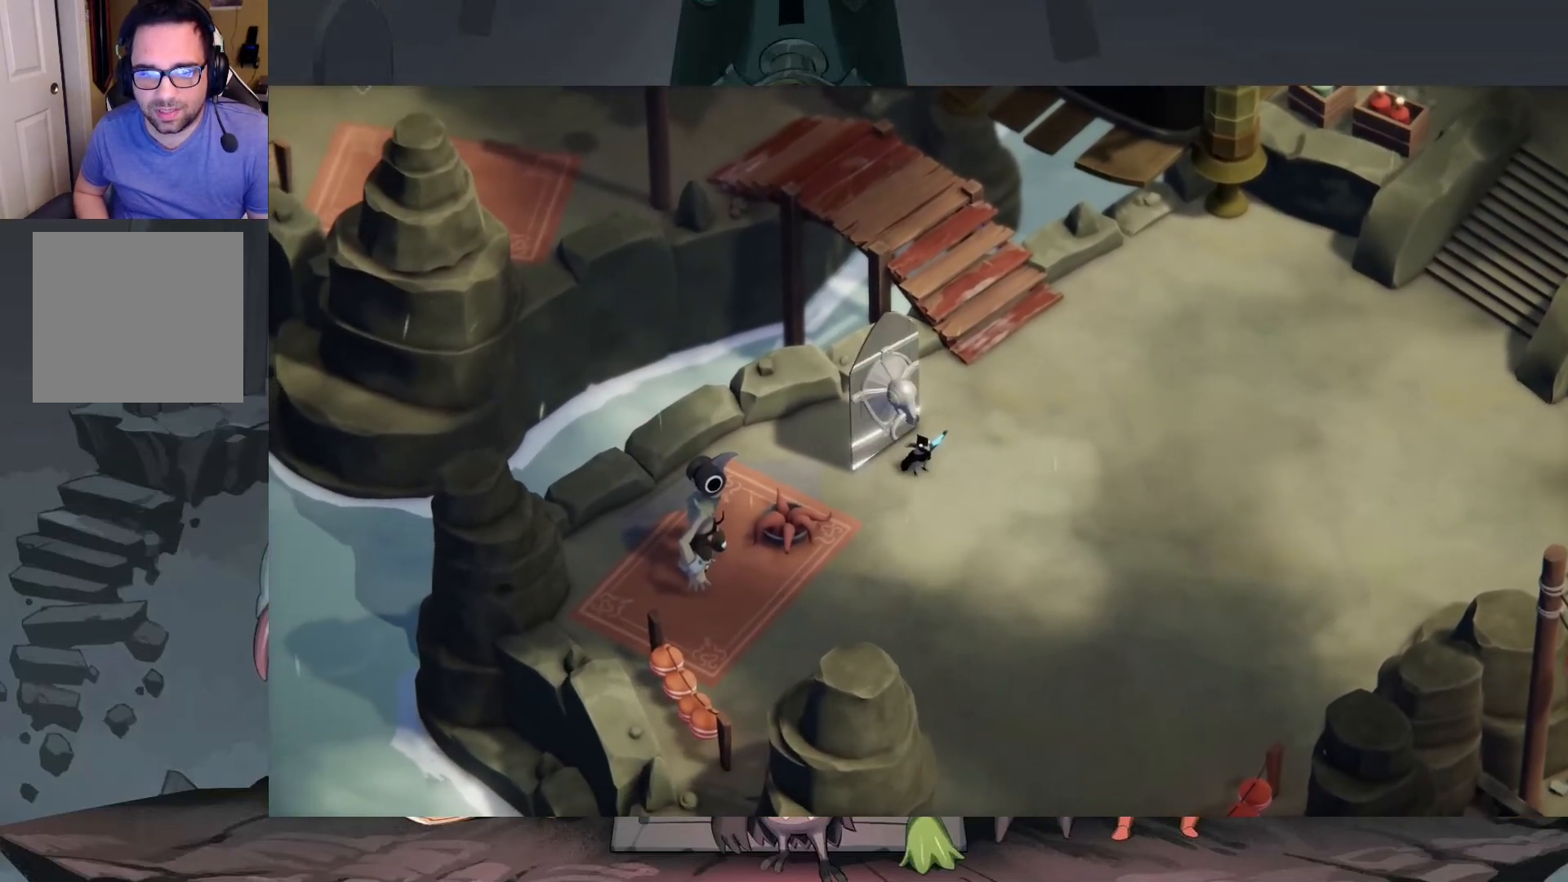
{"buttons": [], "left_stick": "center", "right_stick": "center", "events": []}
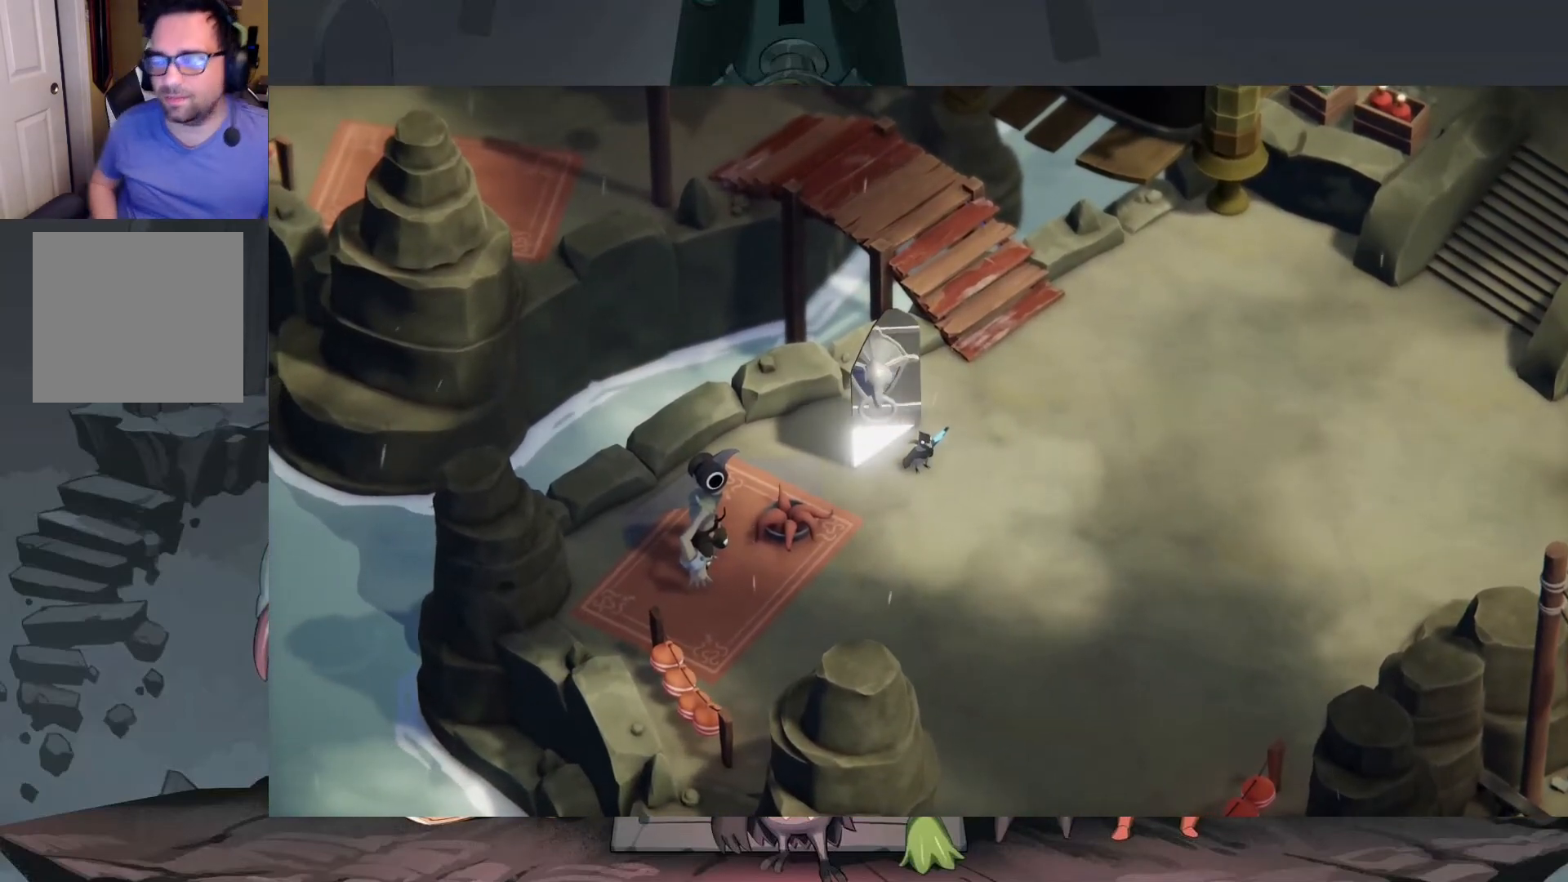
{"buttons": [], "left_stick": "center", "right_stick": "center", "events": []}
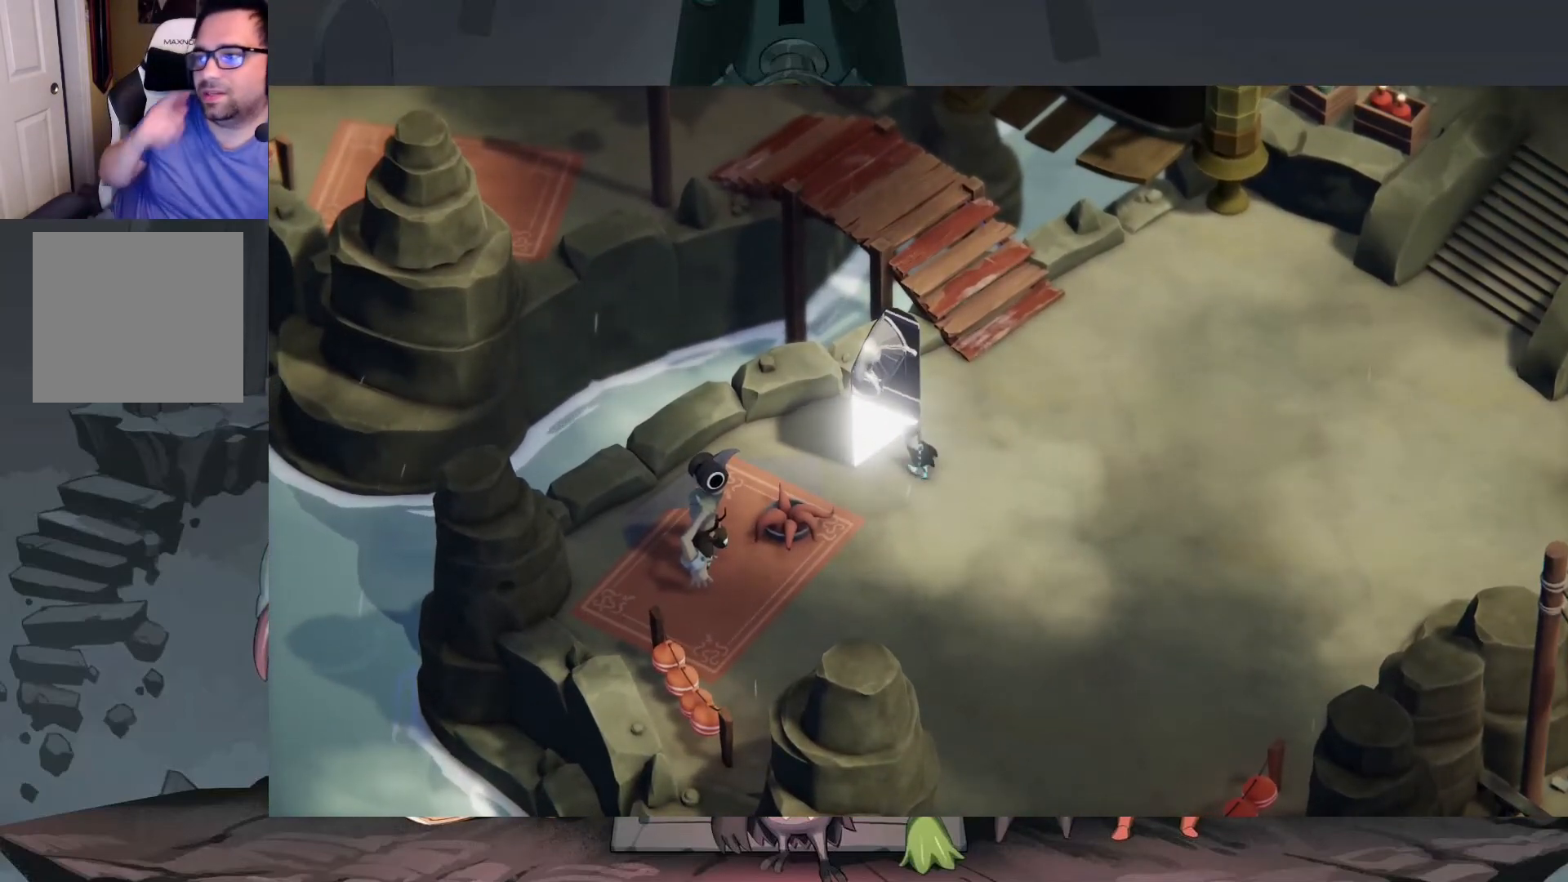
{"buttons": [], "left_stick": "center", "right_stick": "center", "events": []}